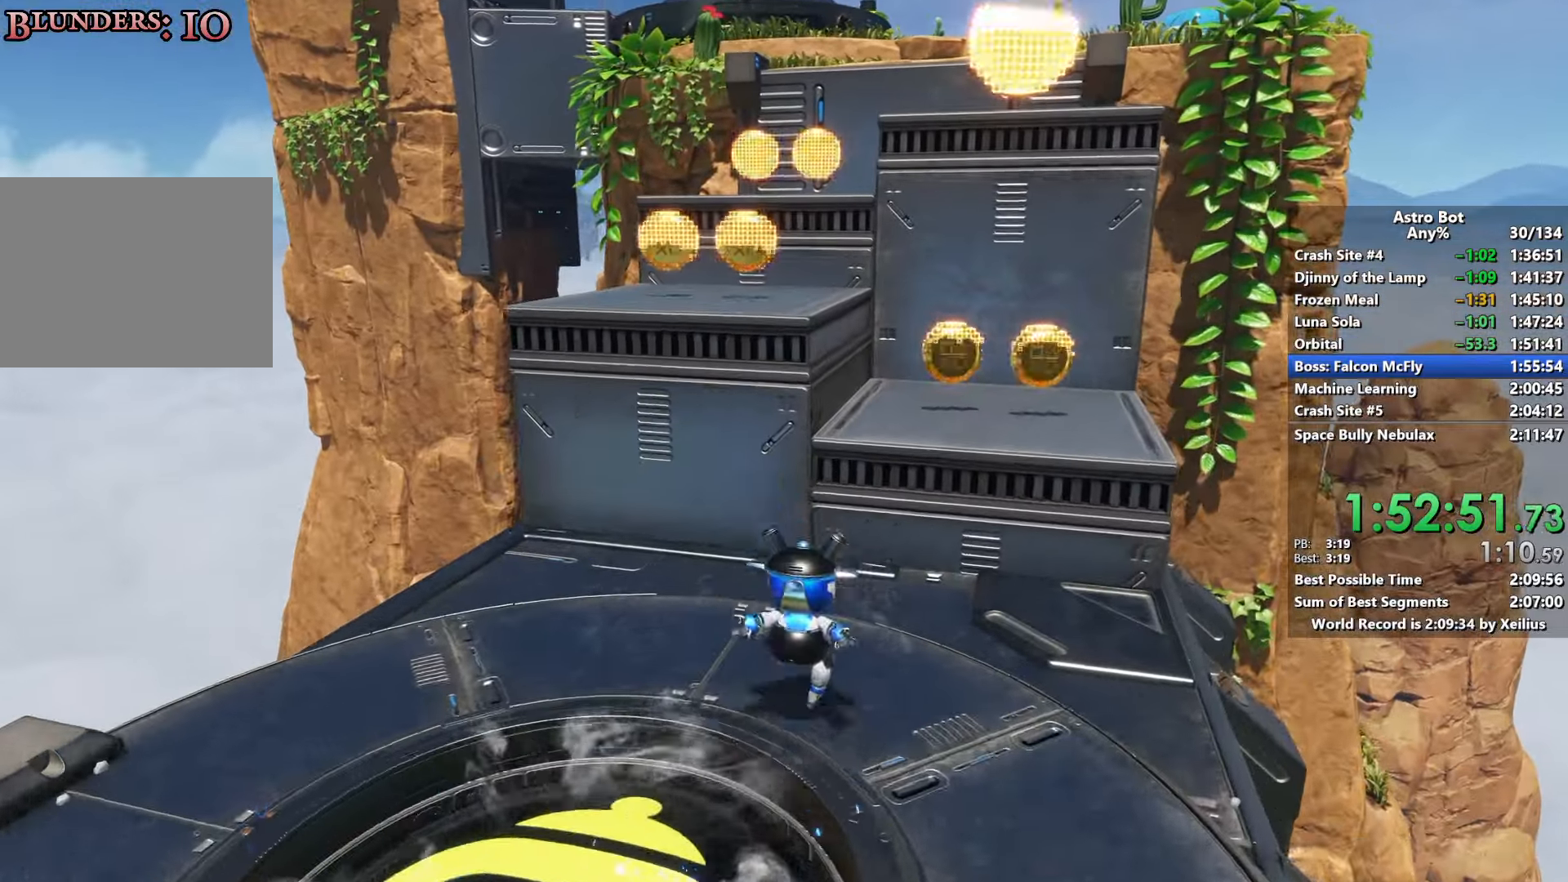
Gameplay with a controller (PlayStation layout); each line is a JSON object with the inputs held at the frame after it. "events" lists button and stick changes between this image and that frame as [ms after this image, input, new state], when the widget could be followed in between. Not read: L3.
{"buttons": [], "left_stick": "up", "right_stick": "center", "events": [[316, "CROSS", "up"]]}
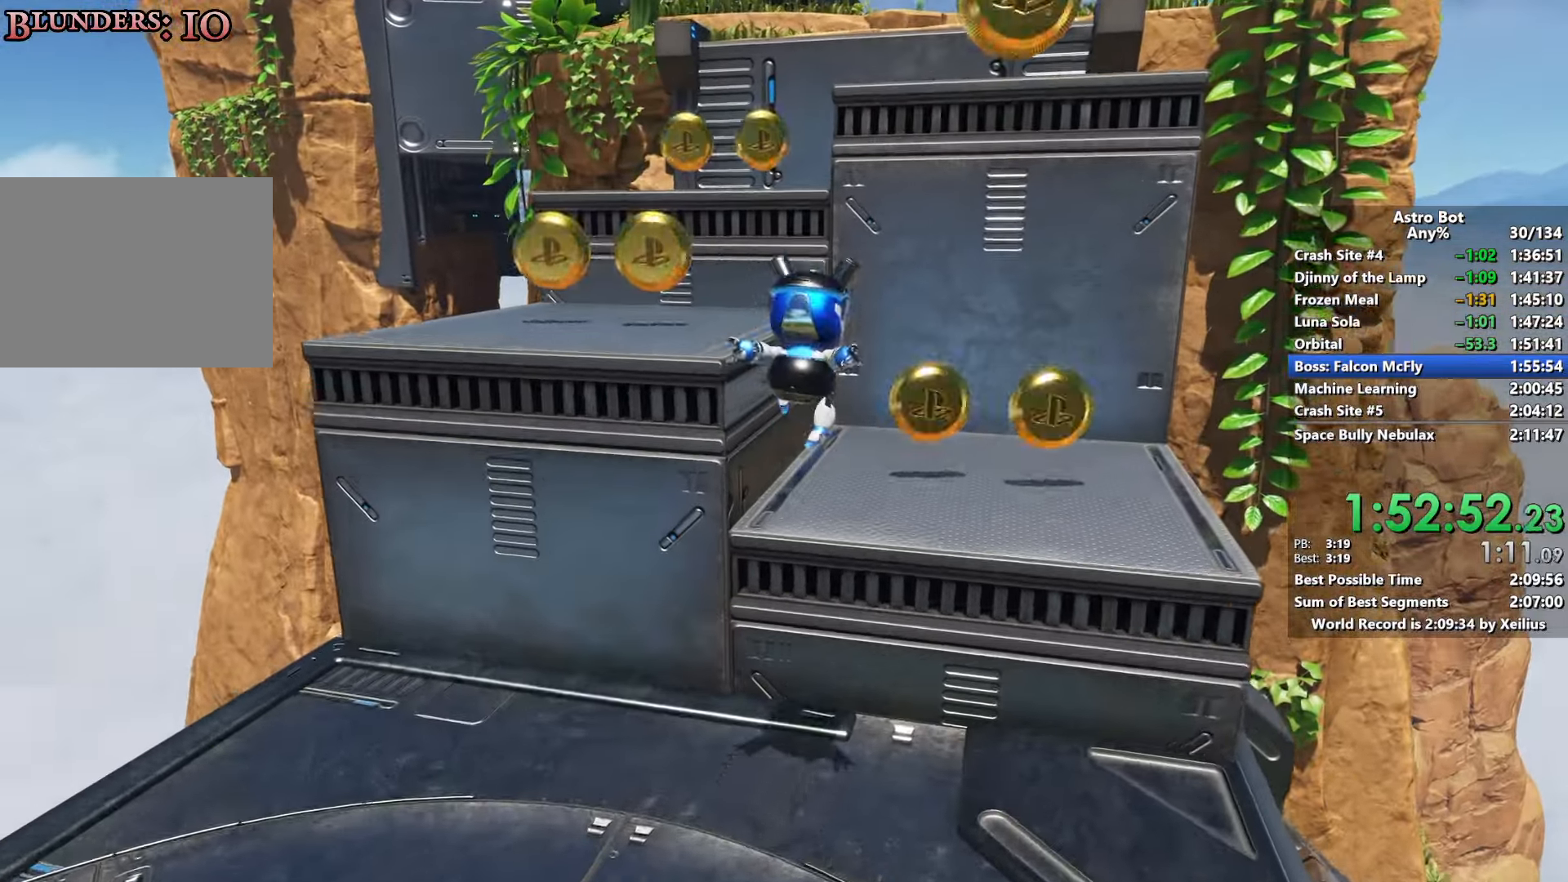
{"buttons": ["CROSS"], "left_stick": "up", "right_stick": "center", "events": [[83, "CROSS", "down"], [250, "CROSS", "up"], [300, "CROSS", "down"]]}
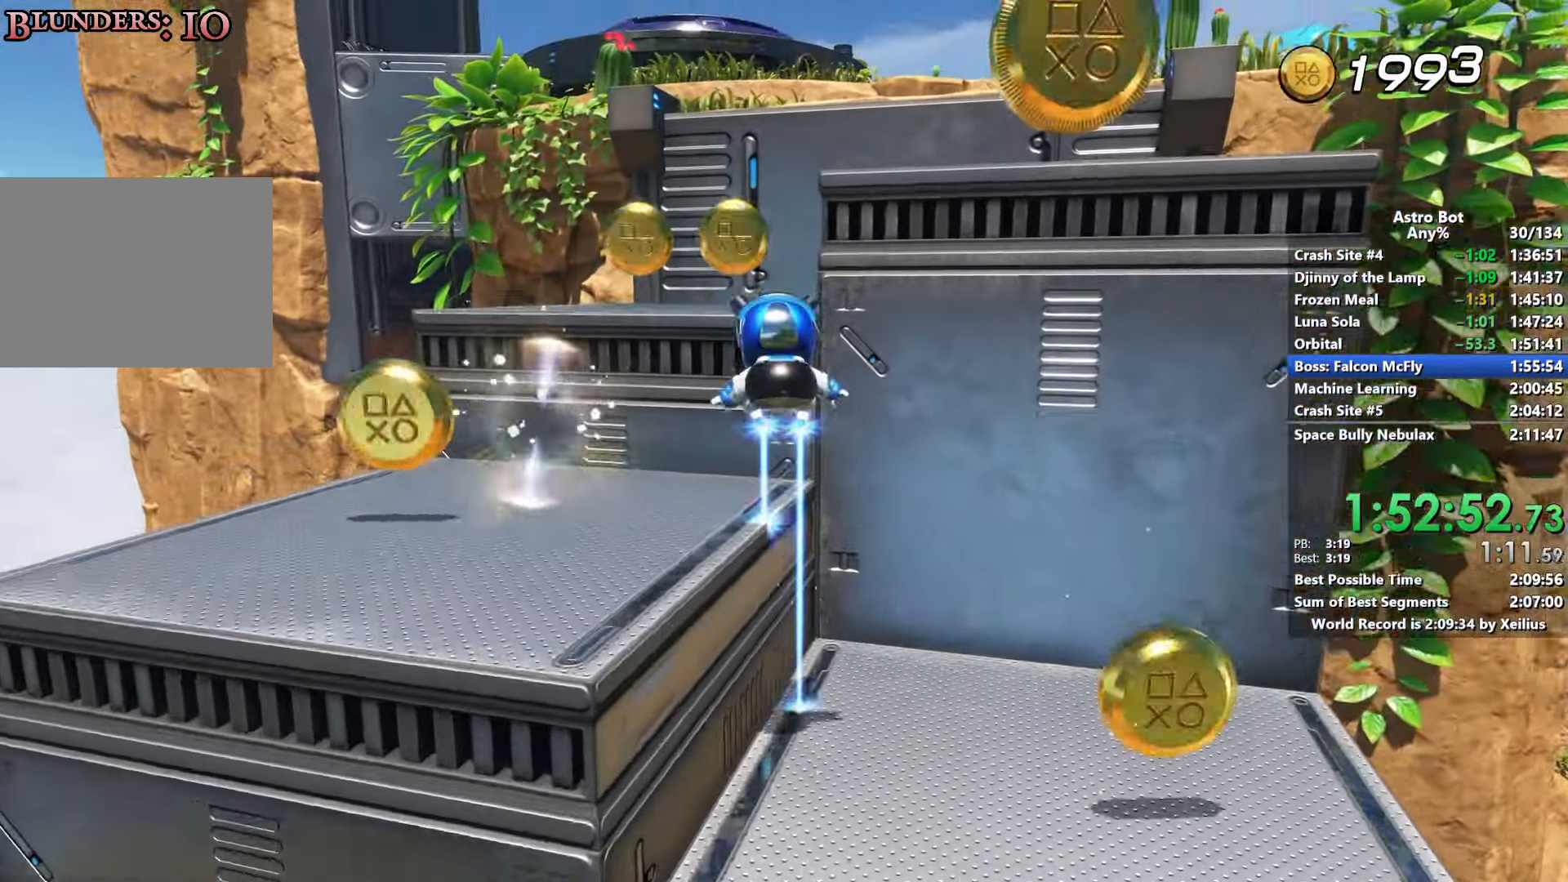
{"buttons": ["CROSS"], "left_stick": "up", "right_stick": "center", "events": [[116, "right_stick", "up"], [233, "CROSS", "up"], [233, "right_stick", "center"], [383, "CROSS", "down"], [383, "right_stick", "up"], [500, "right_stick", "center"]]}
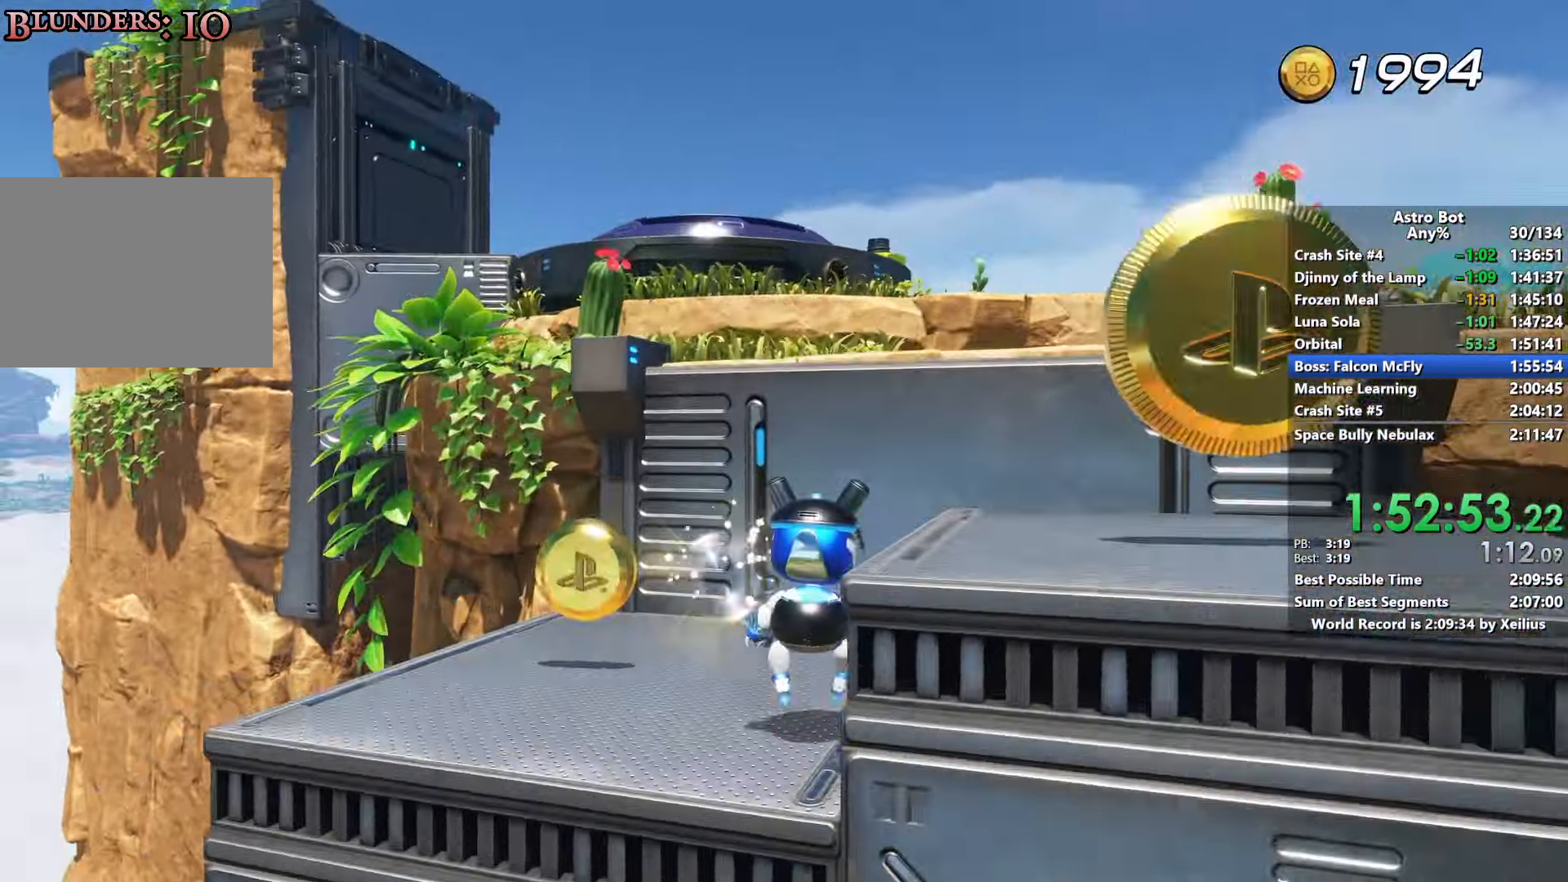
{"buttons": [], "left_stick": "up", "right_stick": "center", "events": [[33, "CROSS", "up"], [100, "CROSS", "down"], [150, "right_stick", "up"], [283, "right_stick", "up-left"], [450, "CROSS", "up"], [450, "right_stick", "center"]]}
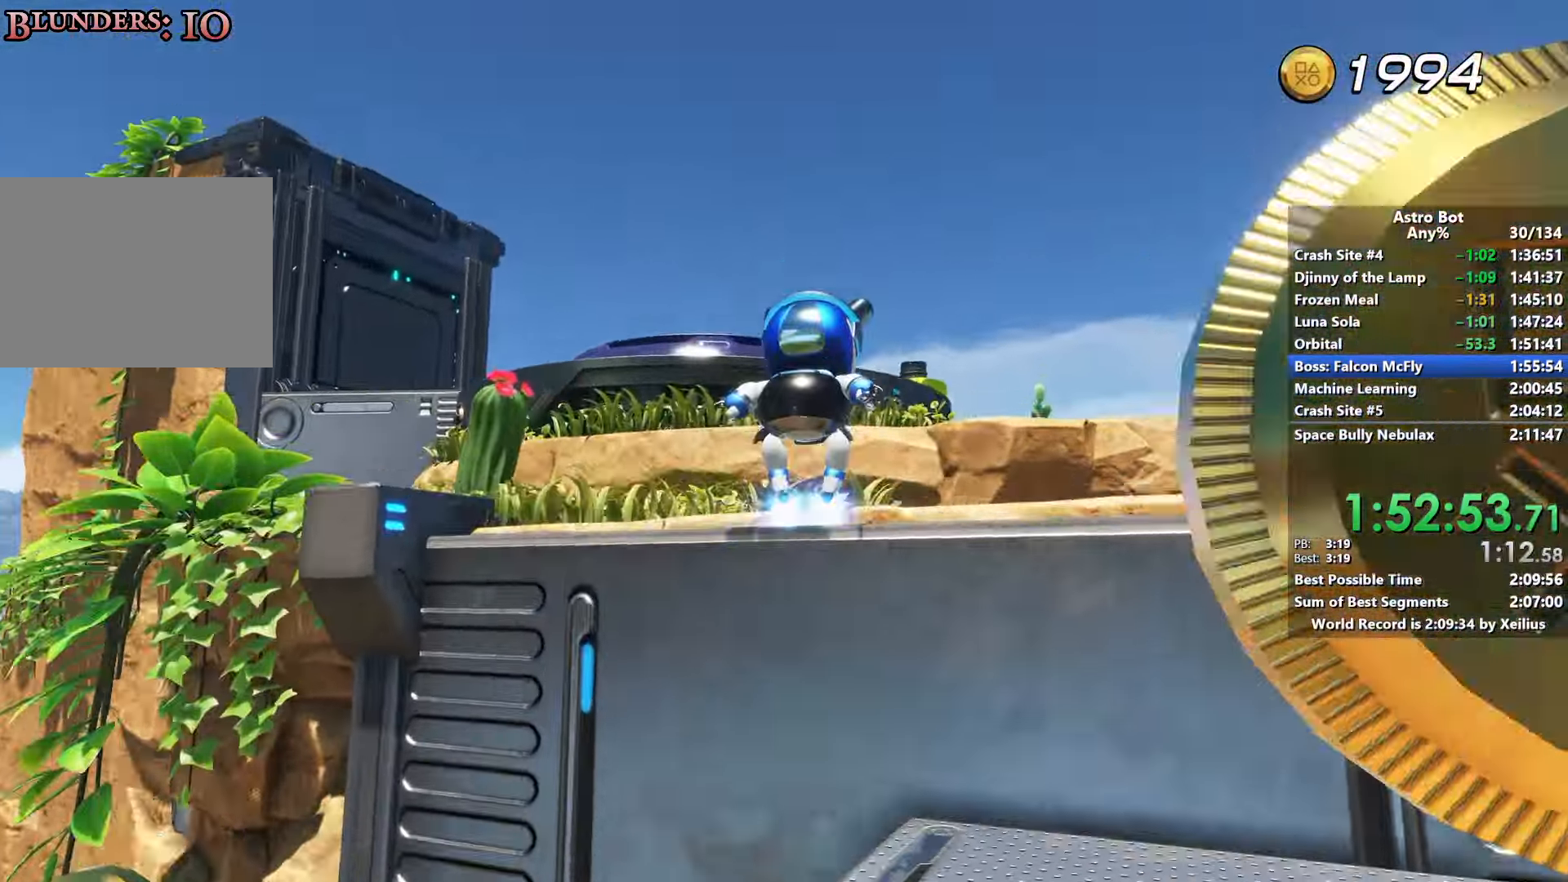
{"buttons": ["CROSS"], "left_stick": "up", "right_stick": "center", "events": [[216, "CROSS", "down"], [383, "CROSS", "up"], [483, "CROSS", "down"]]}
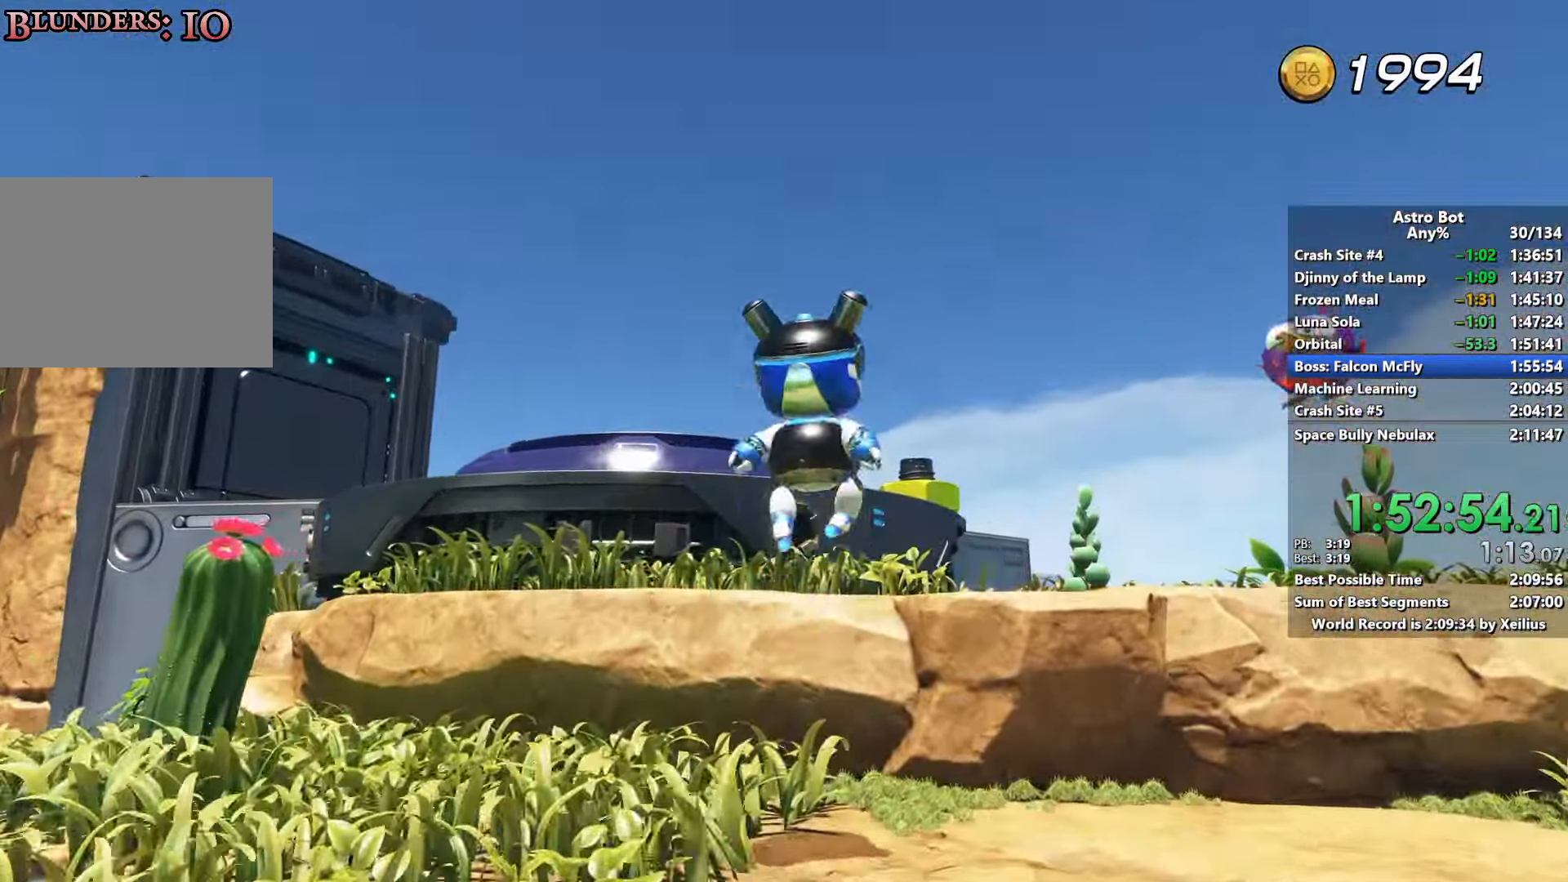
{"buttons": ["SQUARE"], "left_stick": "up-right", "right_stick": "center", "events": [[116, "CROSS", "up"], [150, "right_stick", "down"], [183, "left_stick", "up-right"], [266, "right_stick", "center"], [316, "SQUARE", "down"]]}
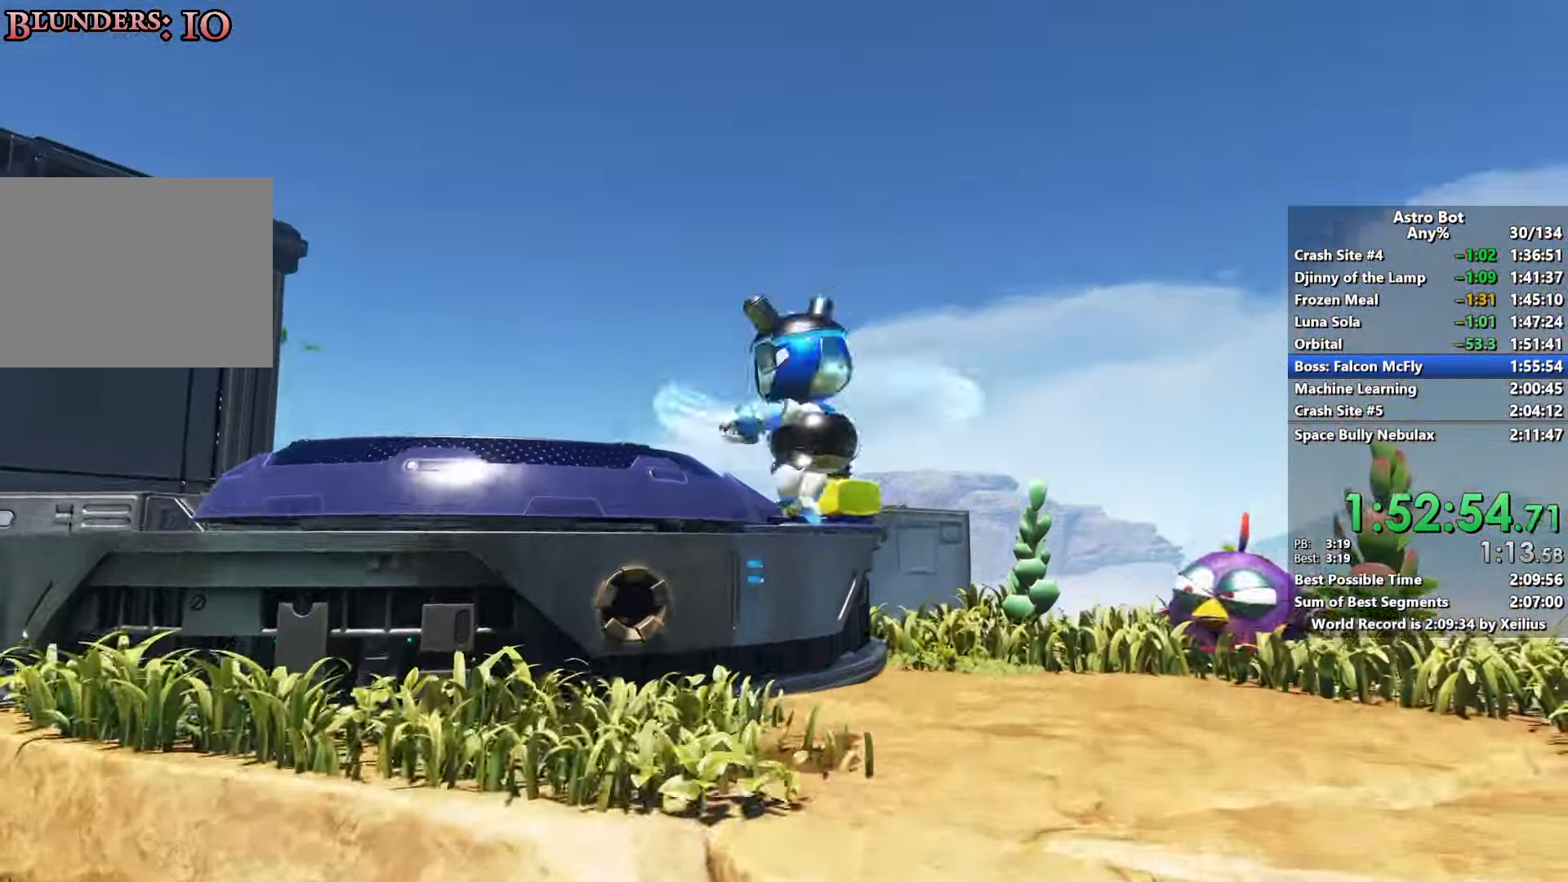
{"buttons": ["CROSS", "SQUARE"], "left_stick": "up-left", "right_stick": "center", "events": [[100, "left_stick", "up"], [333, "CROSS", "down"], [500, "left_stick", "up-left"]]}
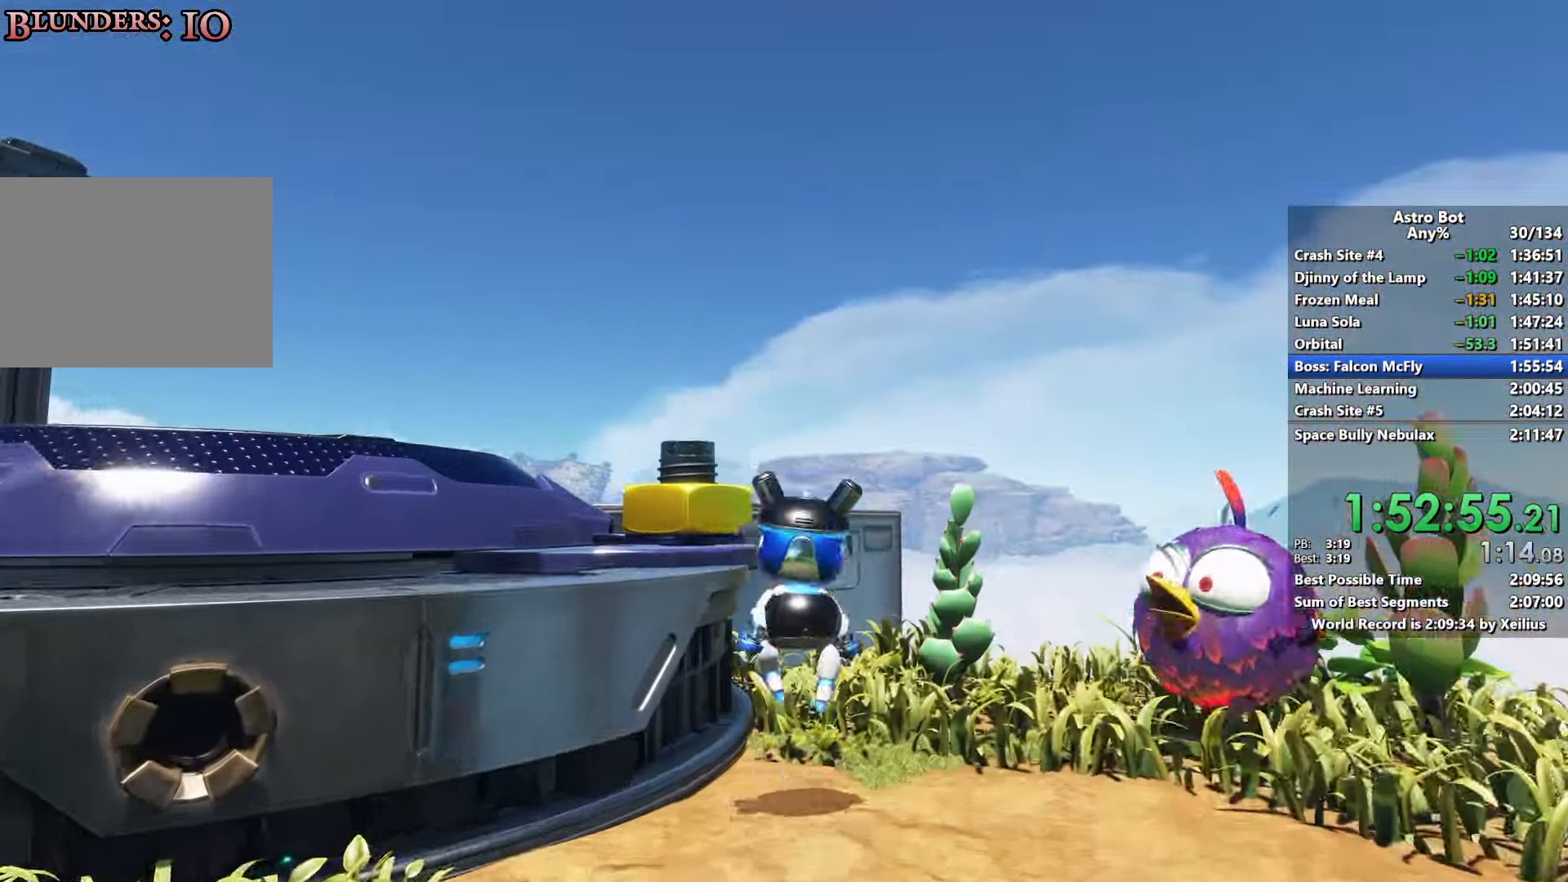
{"buttons": [], "left_stick": "down", "right_stick": "down", "events": [[33, "CROSS", "up"], [266, "left_stick", "up"], [316, "SQUARE", "up"], [400, "left_stick", "center"], [483, "left_stick", "down"], [500, "right_stick", "down"]]}
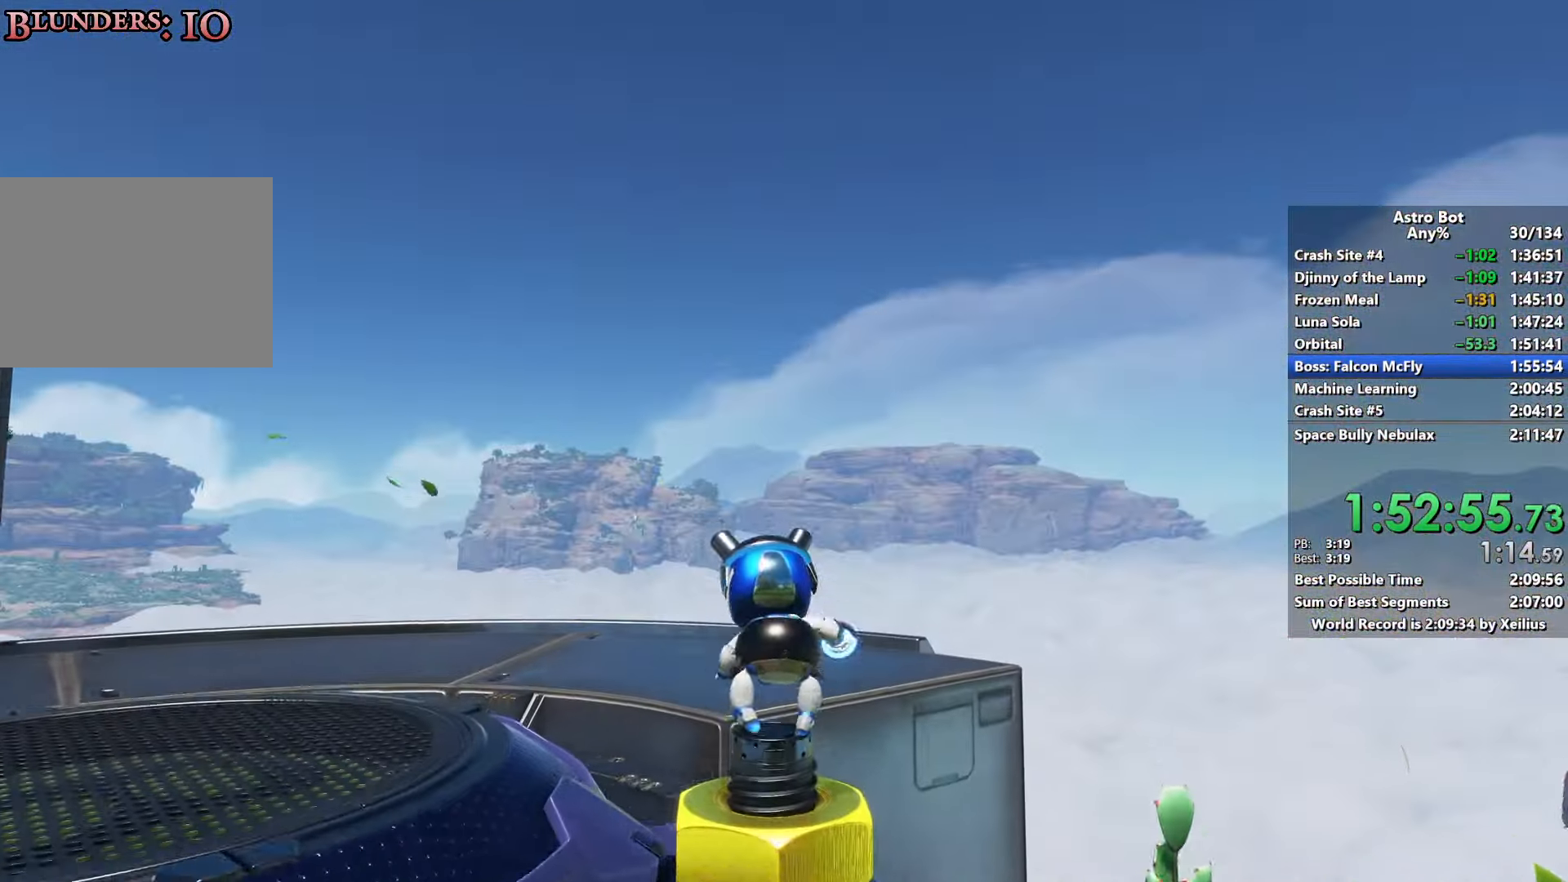
{"buttons": ["SQUARE"], "left_stick": "down", "right_stick": "center", "events": [[33, "left_stick", "center"], [150, "left_stick", "down"], [216, "right_stick", "center"], [316, "SQUARE", "down"], [383, "left_stick", "center"], [500, "left_stick", "down"]]}
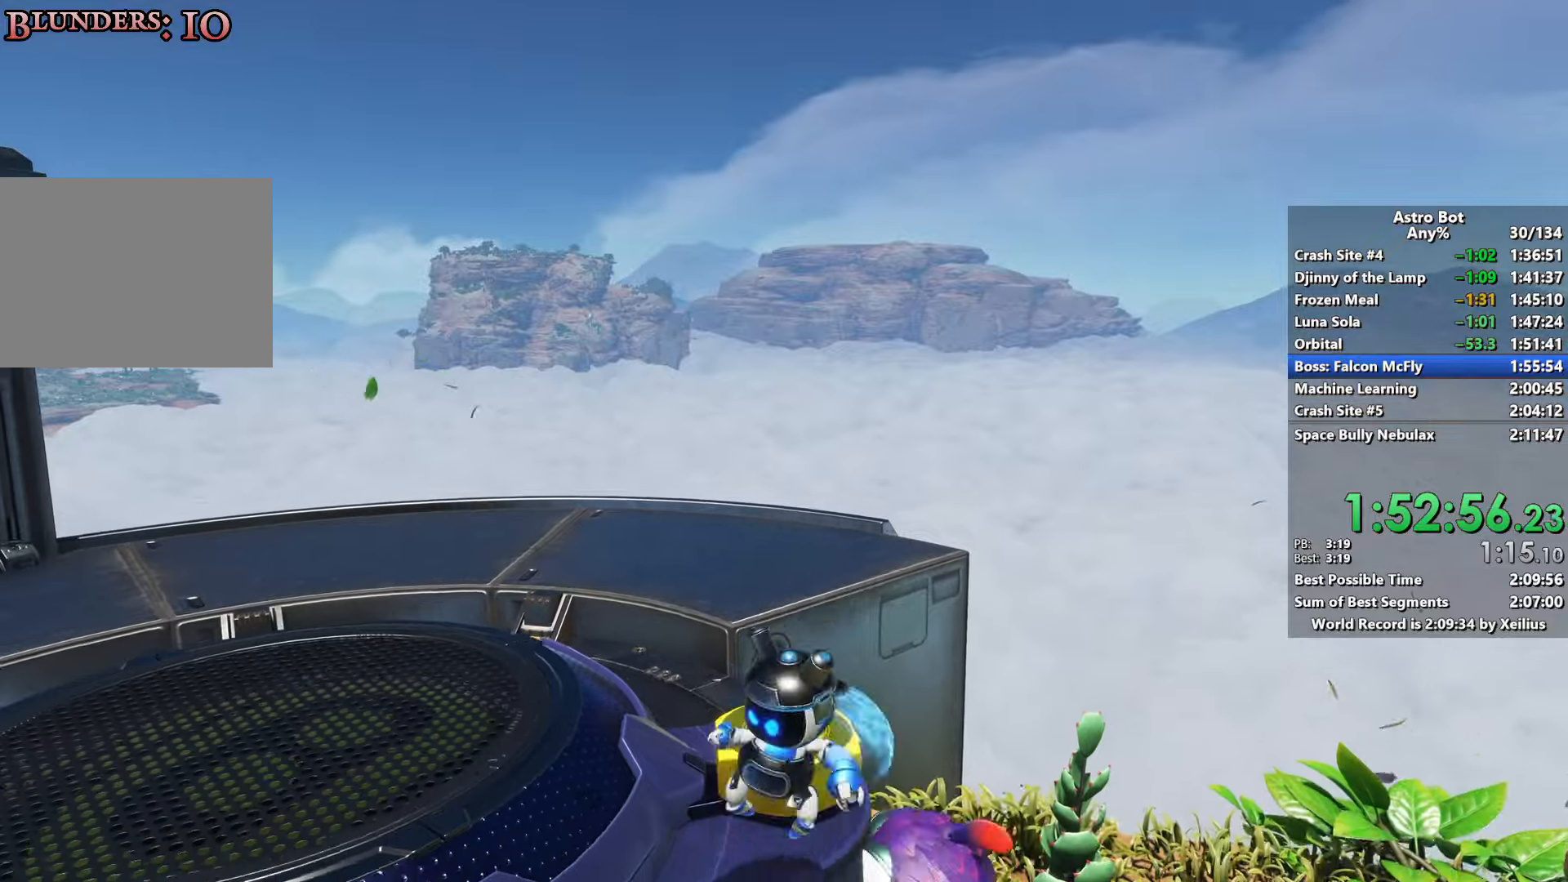
{"buttons": ["SQUARE"], "left_stick": "up", "right_stick": "center", "events": [[200, "left_stick", "center"], [316, "left_stick", "up"]]}
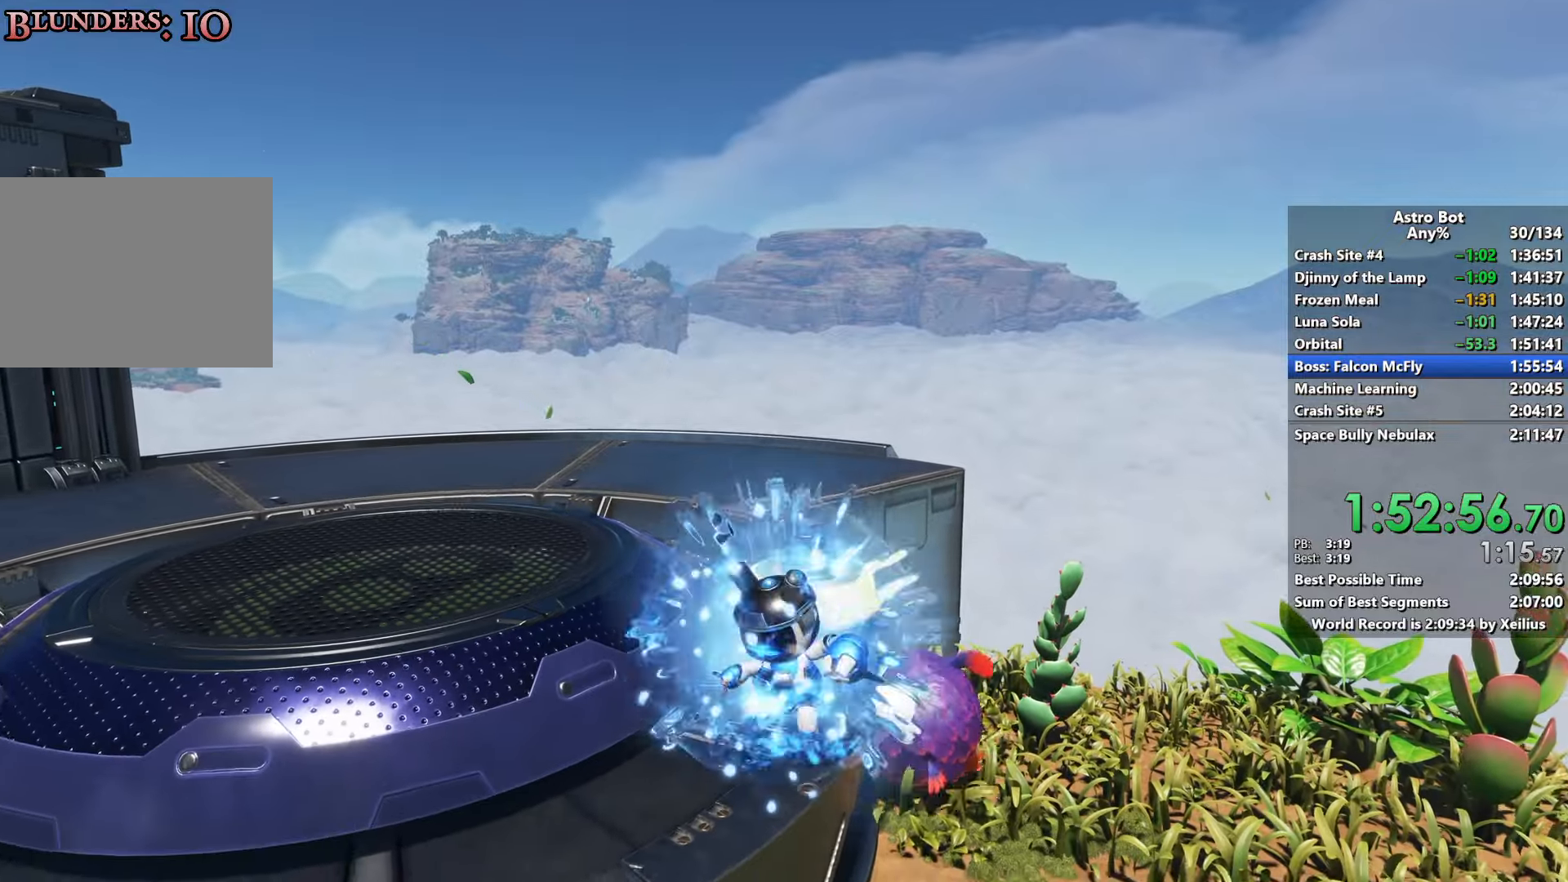
{"buttons": [], "left_stick": "center", "right_stick": "center", "events": [[16, "SQUARE", "up"], [133, "left_stick", "center"], [333, "right_stick", "down-left"], [483, "right_stick", "center"]]}
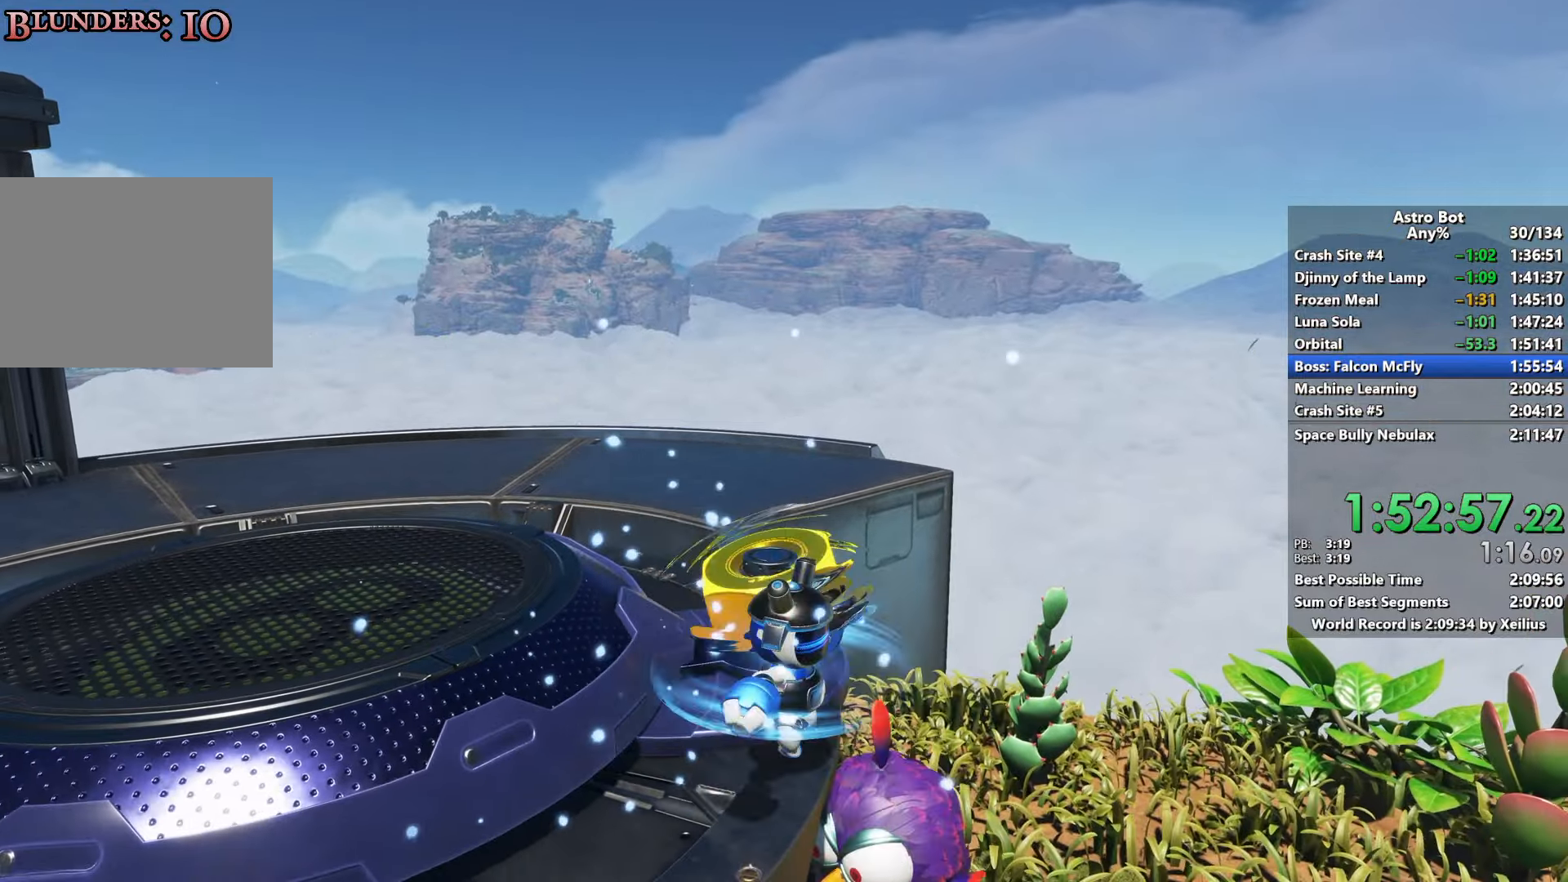
{"buttons": ["CROSS"], "left_stick": "left", "right_stick": "center", "events": [[200, "left_stick", "up-left"], [266, "left_stick", "left"], [316, "CROSS", "down"]]}
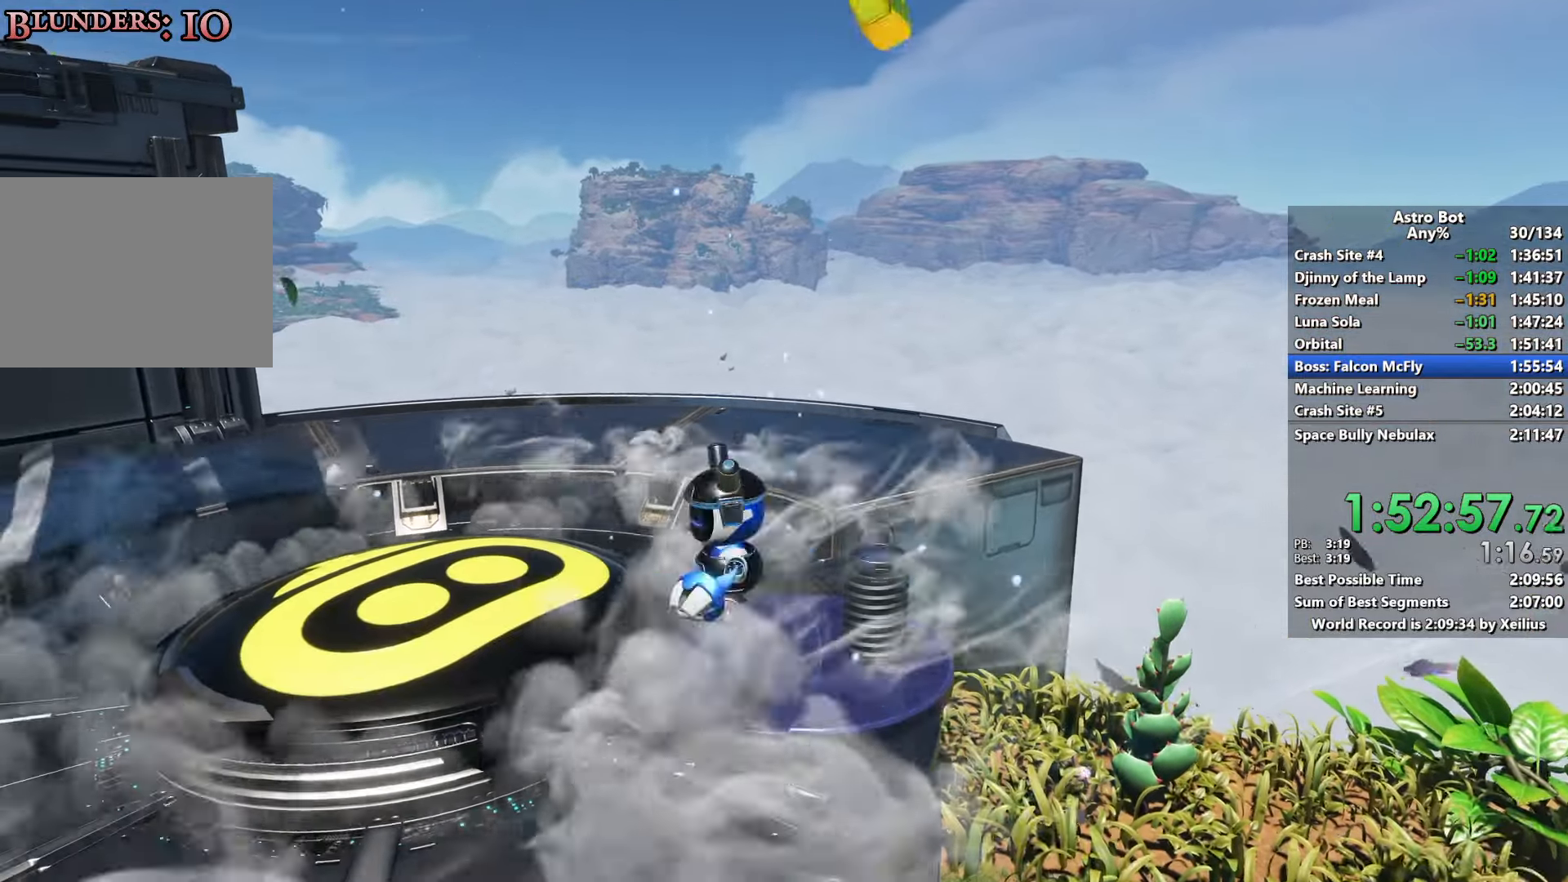
{"buttons": ["R2"], "left_stick": "up-right", "right_stick": "center", "events": [[100, "CROSS", "up"], [116, "R2", "down"], [300, "left_stick", "up"], [316, "right_stick", "right"], [350, "left_stick", "up-right"], [450, "right_stick", "center"]]}
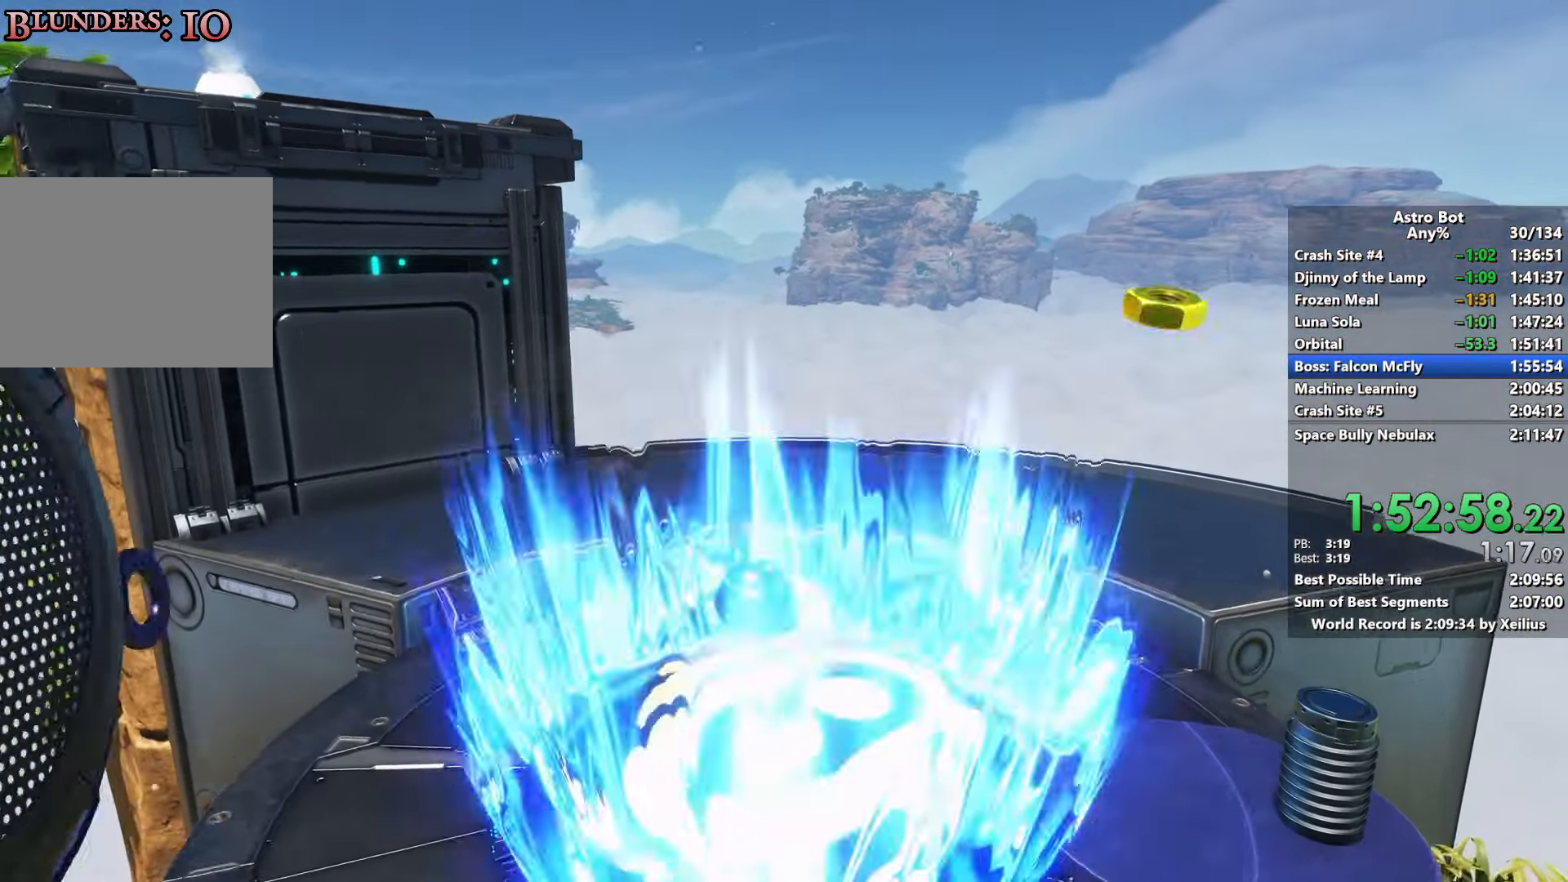
{"buttons": [], "left_stick": "up-right", "right_stick": "center", "events": [[100, "R2", "up"]]}
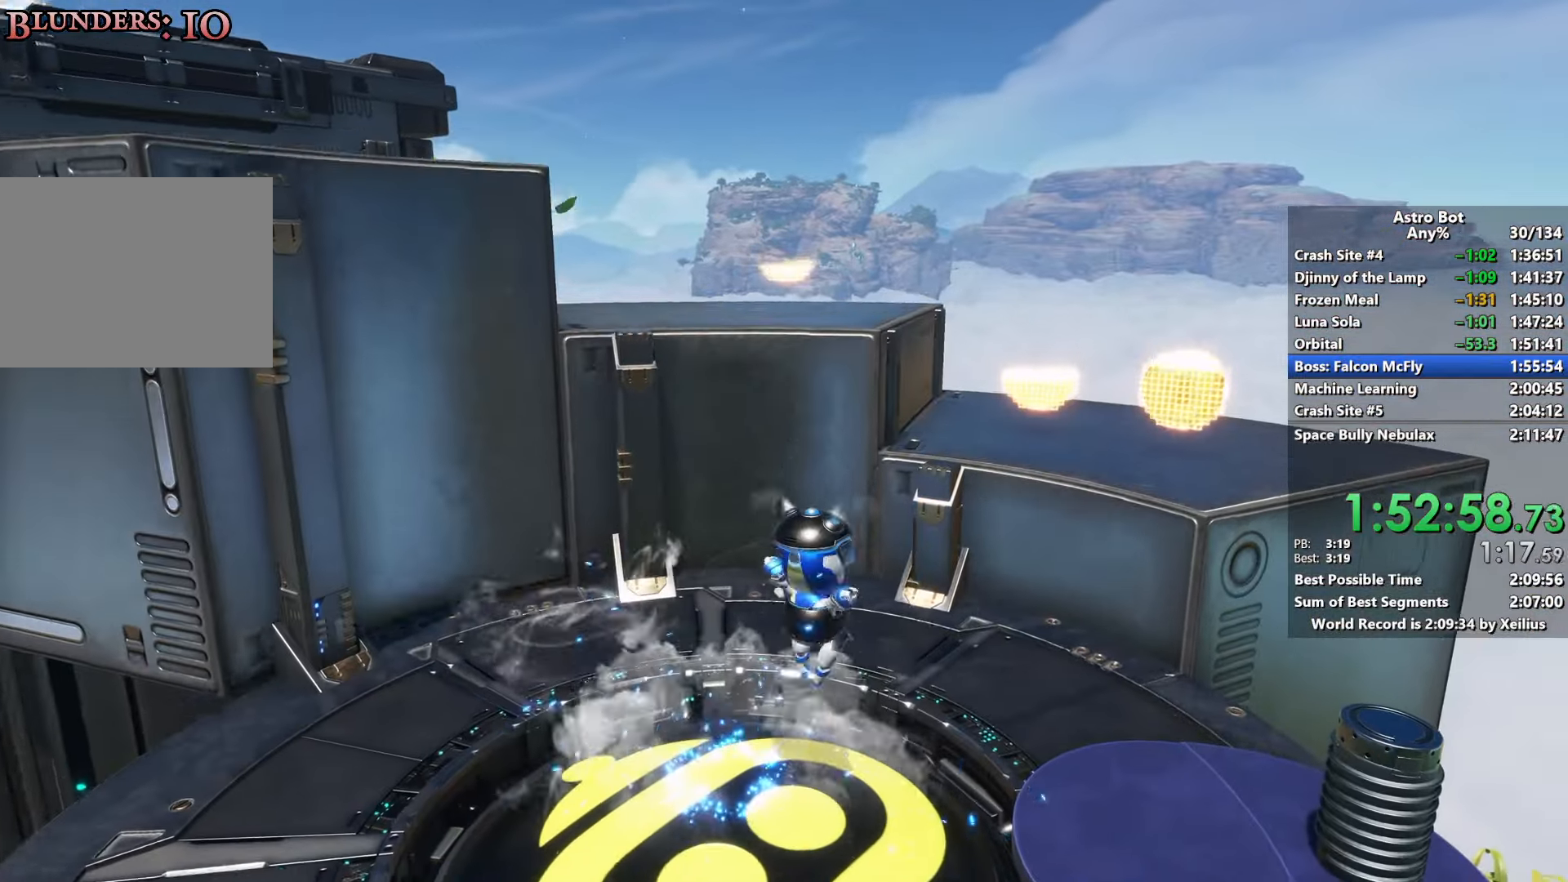
{"buttons": [], "left_stick": "up", "right_stick": "up-left", "events": [[116, "CROSS", "down"], [200, "right_stick", "up-left"], [366, "left_stick", "up"], [483, "CROSS", "up"]]}
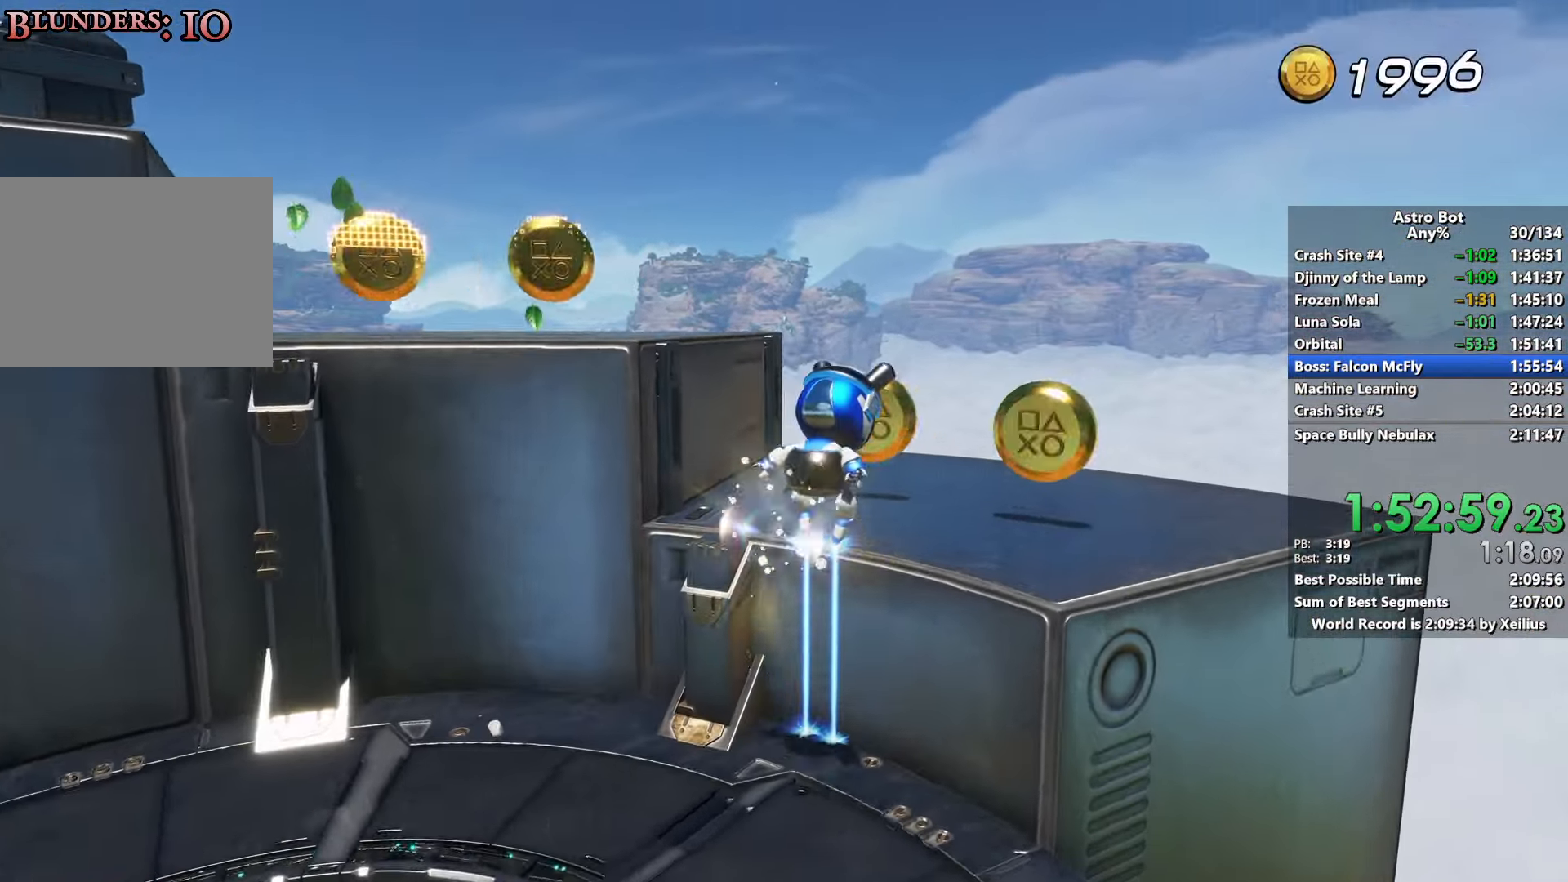
{"buttons": [], "left_stick": "up-left", "right_stick": "left", "events": [[16, "right_stick", "center"], [50, "left_stick", "up-left"], [116, "right_stick", "down-left"], [183, "CROSS", "down"], [200, "right_stick", "up-left"], [383, "right_stick", "left"], [400, "CROSS", "up"]]}
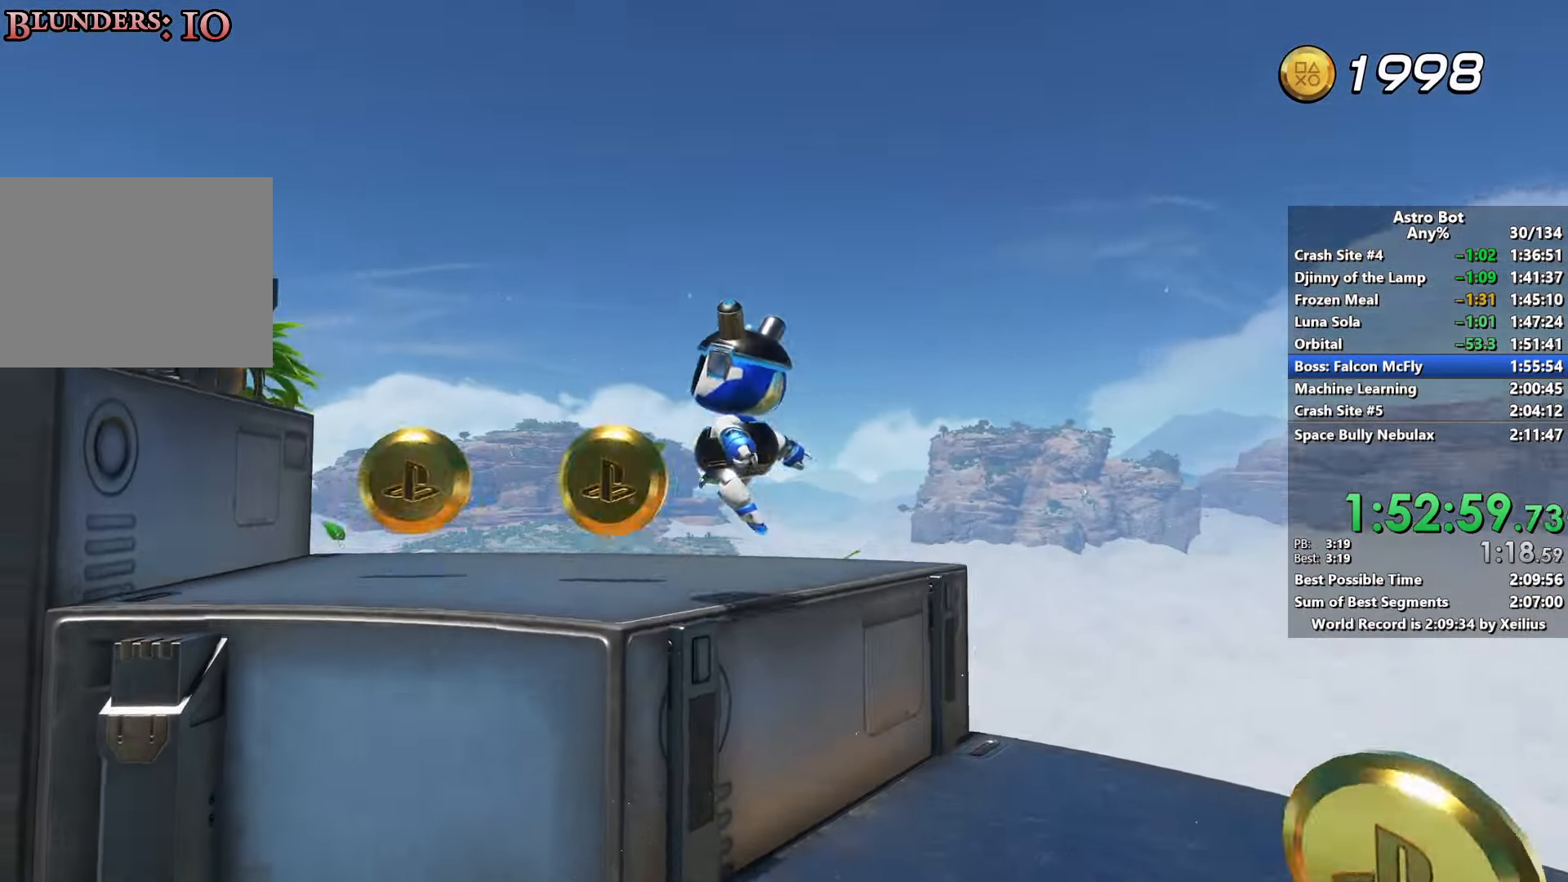
{"buttons": [], "left_stick": "up", "right_stick": "left", "events": [[200, "CROSS", "down"], [283, "left_stick", "up"], [433, "CROSS", "up"]]}
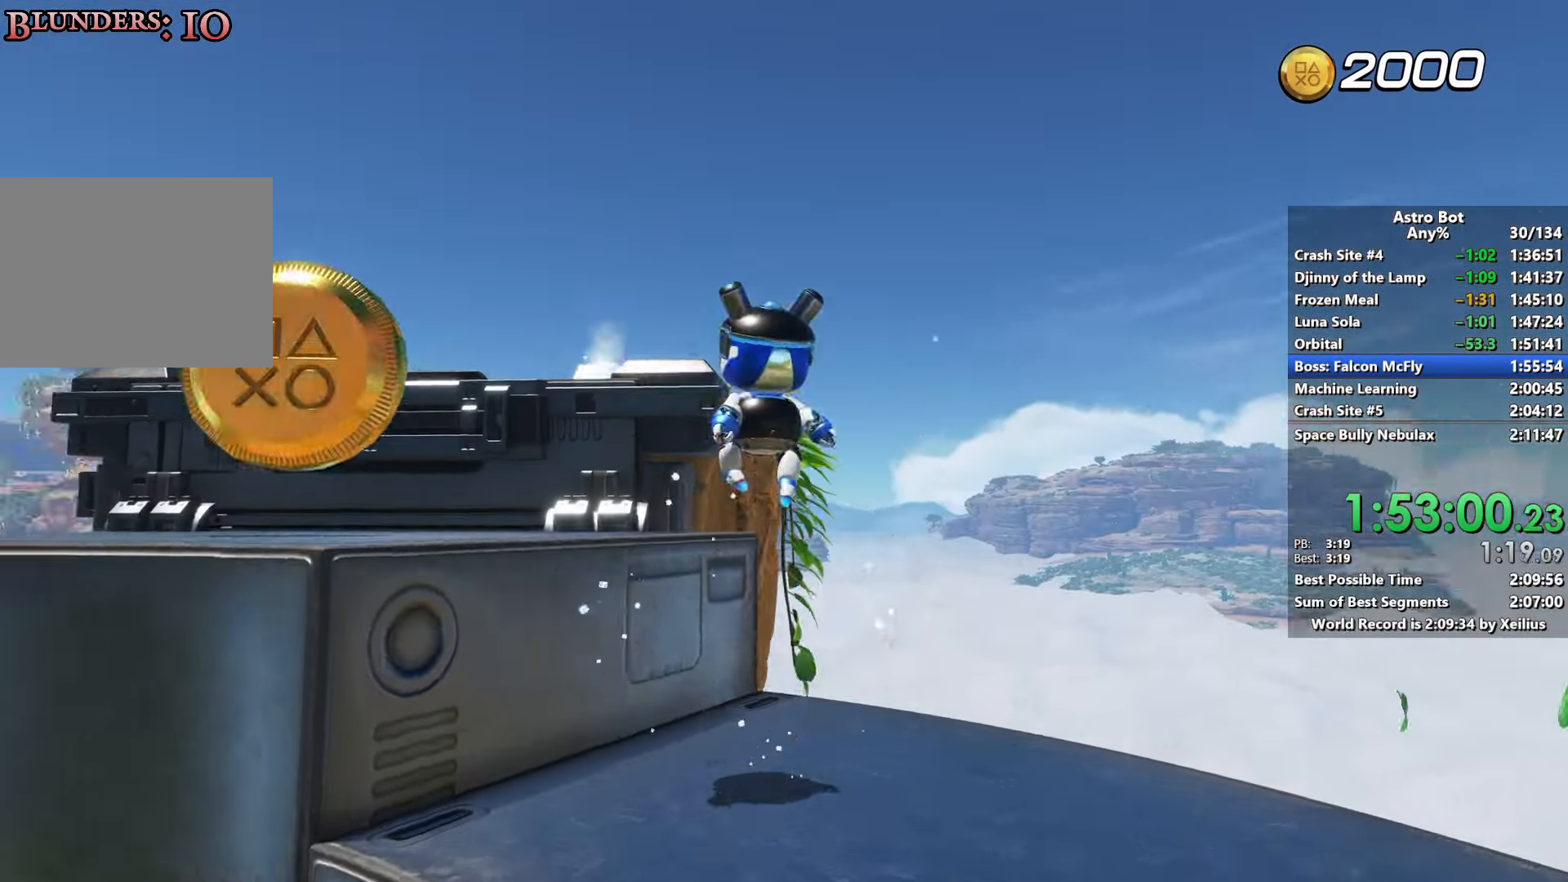
{"buttons": ["CROSS"], "left_stick": "up", "right_stick": "center", "events": [[16, "CROSS", "down"], [333, "right_stick", "center"]]}
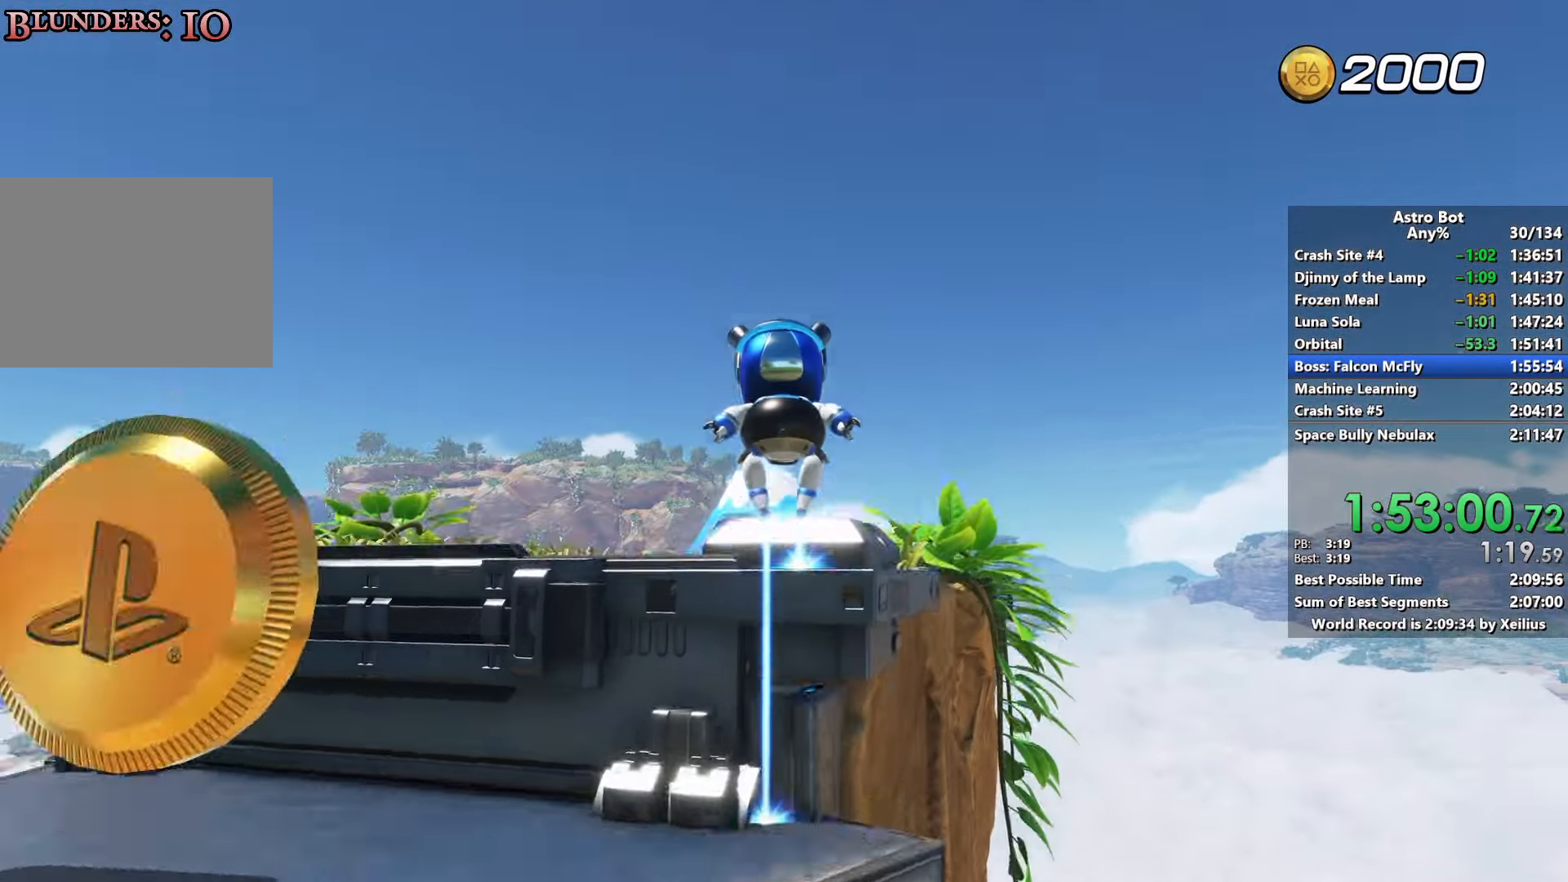
{"buttons": [], "left_stick": "up", "right_stick": "center", "events": [[83, "SQUARE", "down"], [133, "CROSS", "up"], [250, "SQUARE", "up"]]}
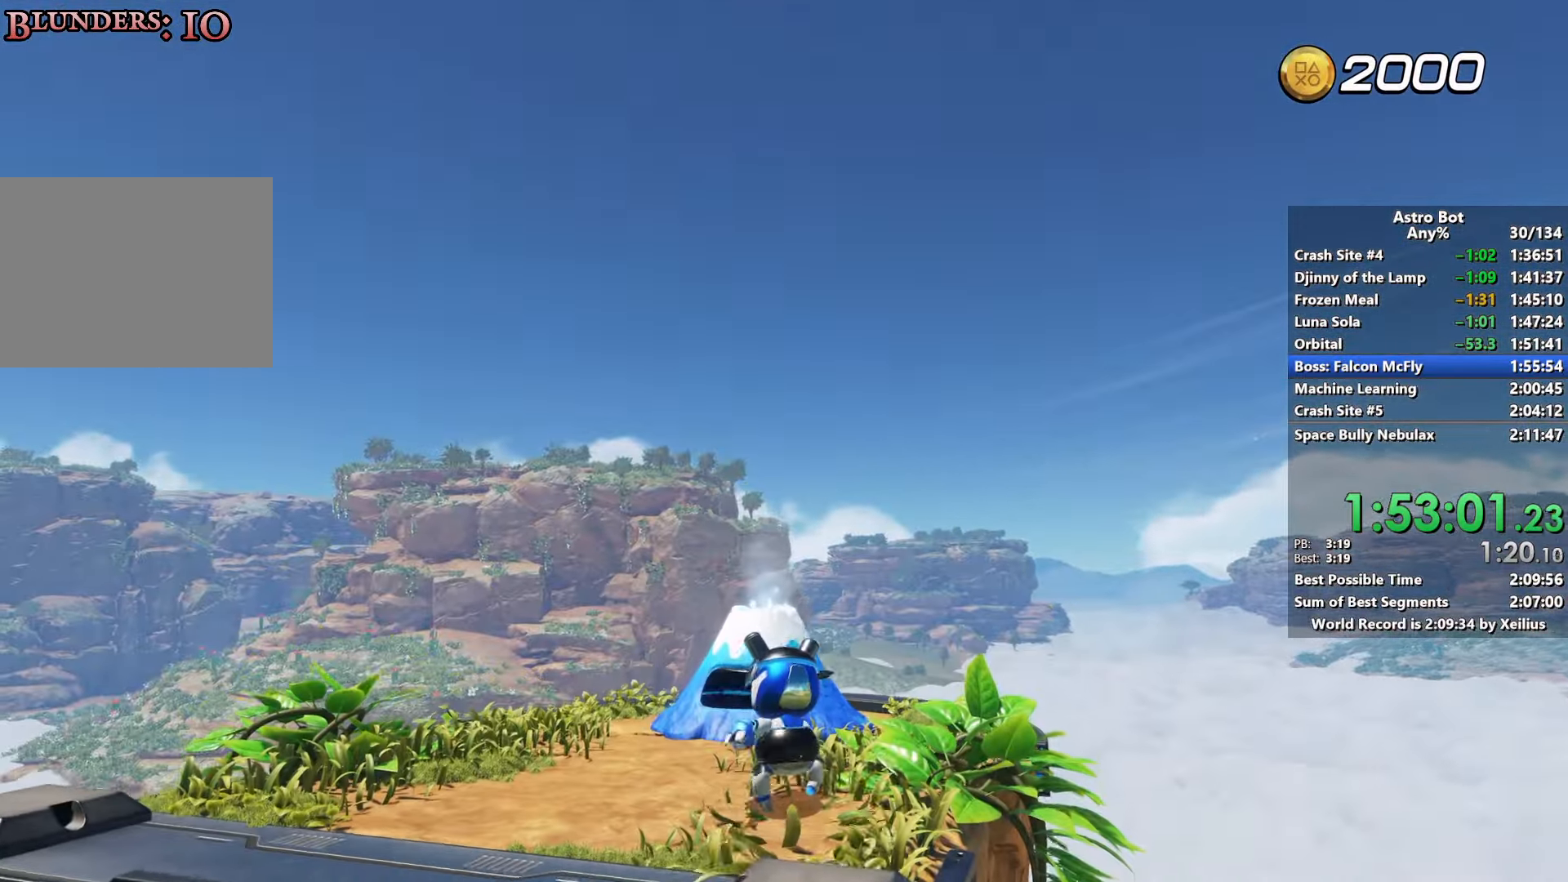
{"buttons": ["R2"], "left_stick": "up", "right_stick": "down", "events": [[100, "CROSS", "down"], [266, "R2", "down"], [316, "CROSS", "up"], [316, "right_stick", "down"]]}
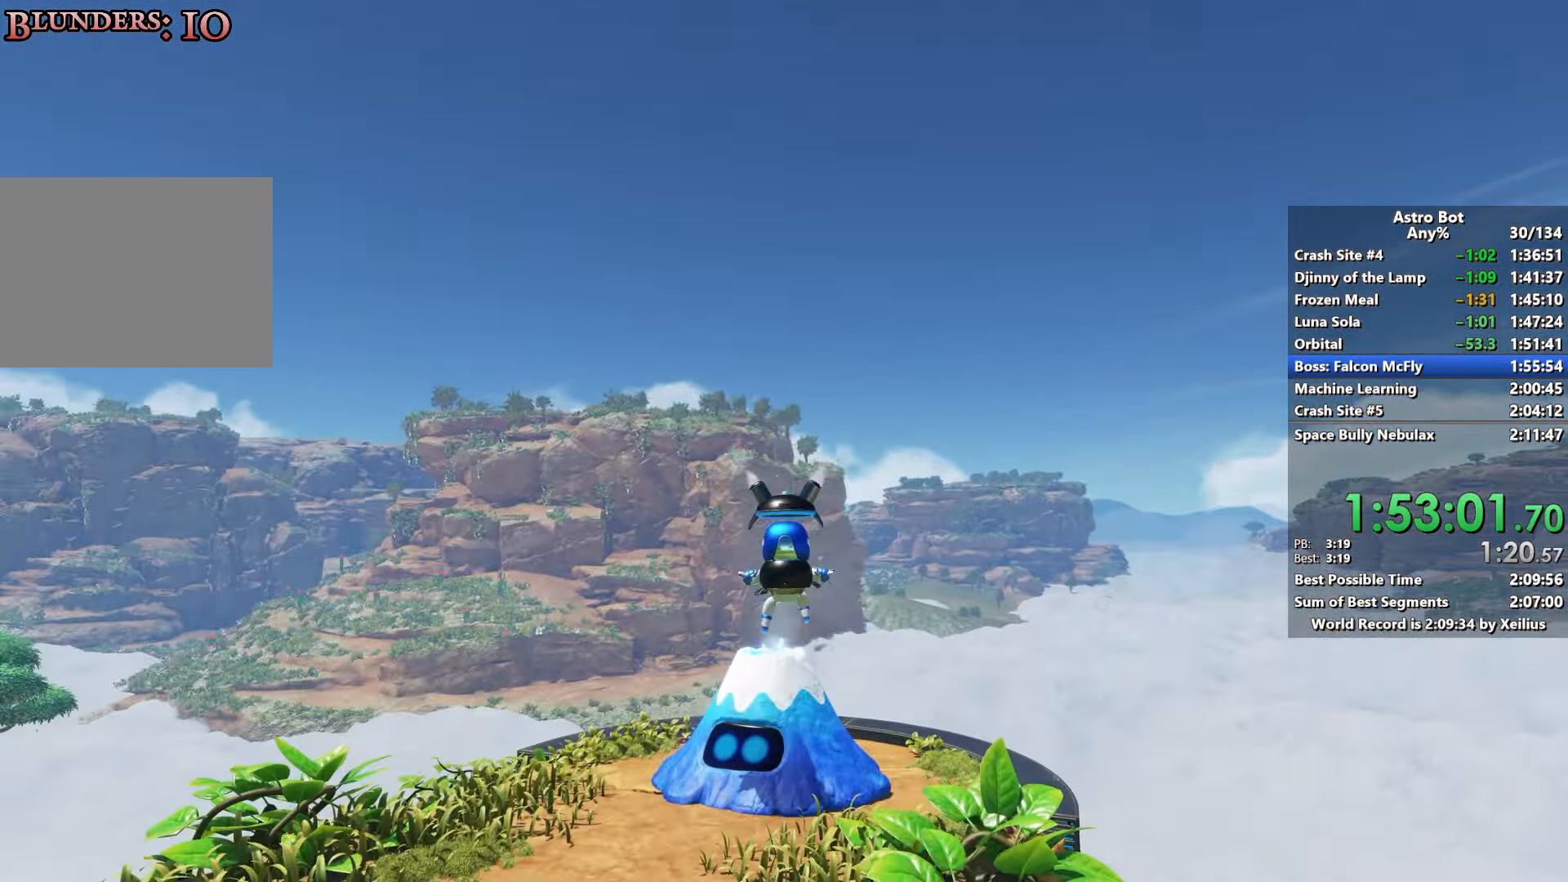
{"buttons": ["R2"], "left_stick": "up", "right_stick": "center", "events": [[83, "right_stick", "center"]]}
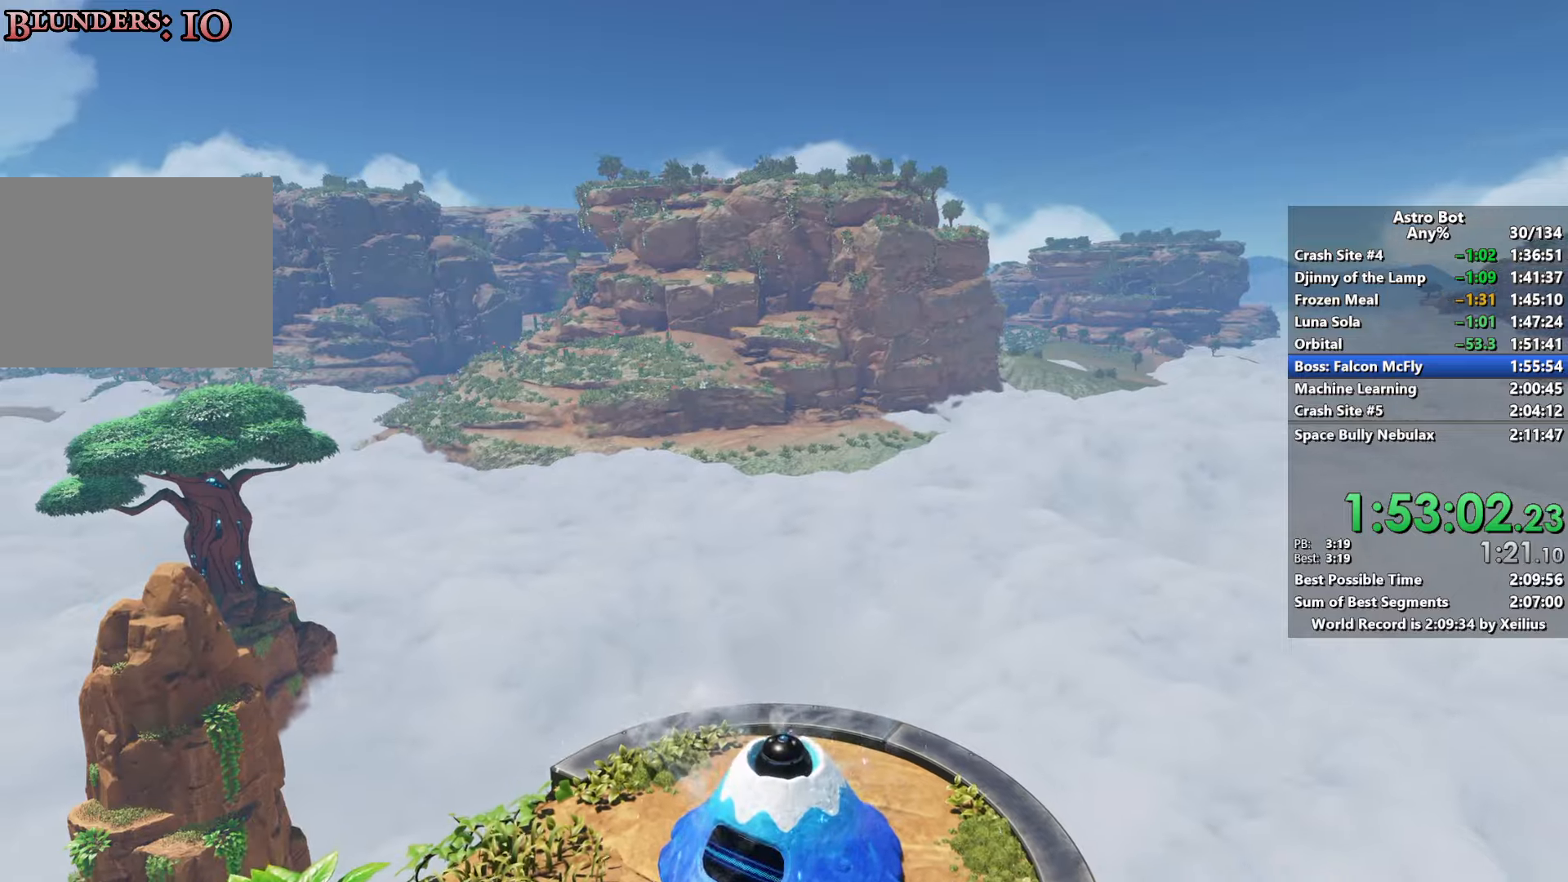
{"buttons": ["R2"], "left_stick": "up", "right_stick": "center", "events": []}
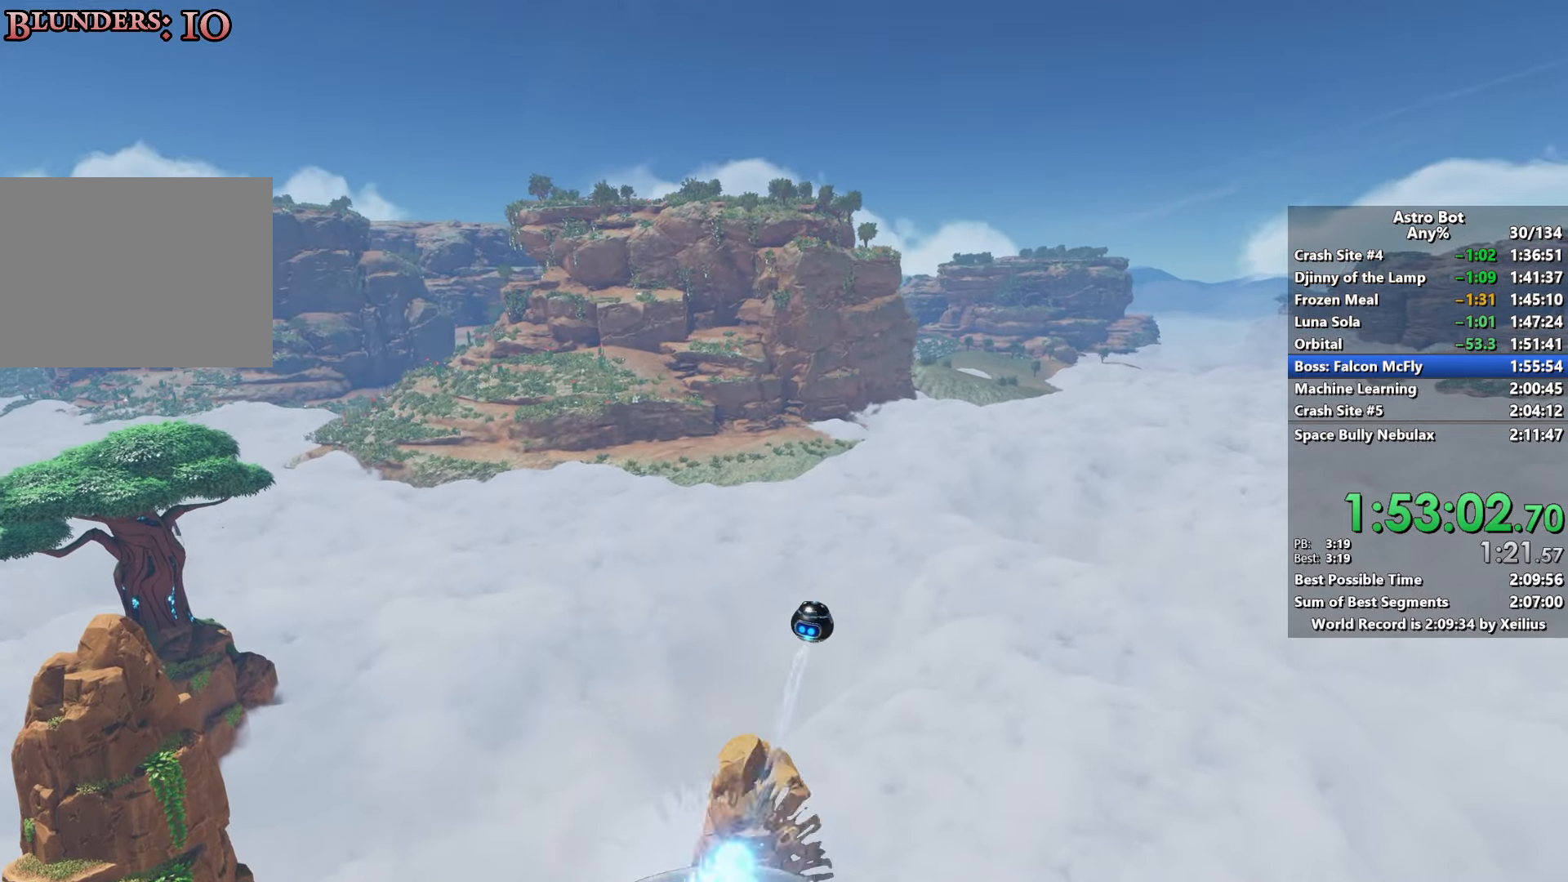
{"buttons": [], "left_stick": "up", "right_stick": "center", "events": [[33, "R2", "up"]]}
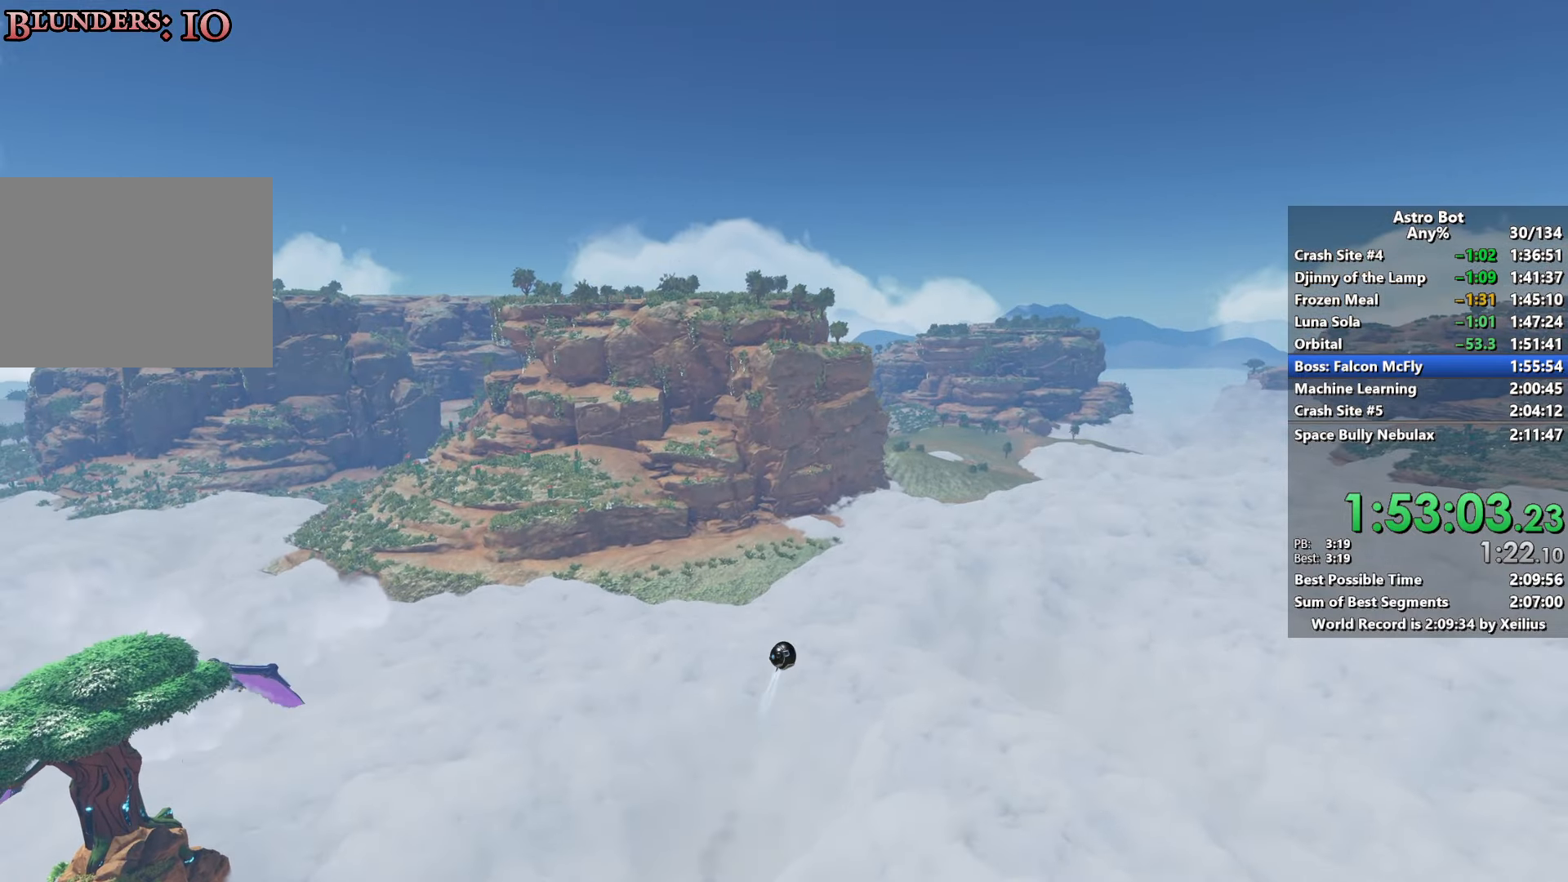
{"buttons": [], "left_stick": "up", "right_stick": "center", "events": []}
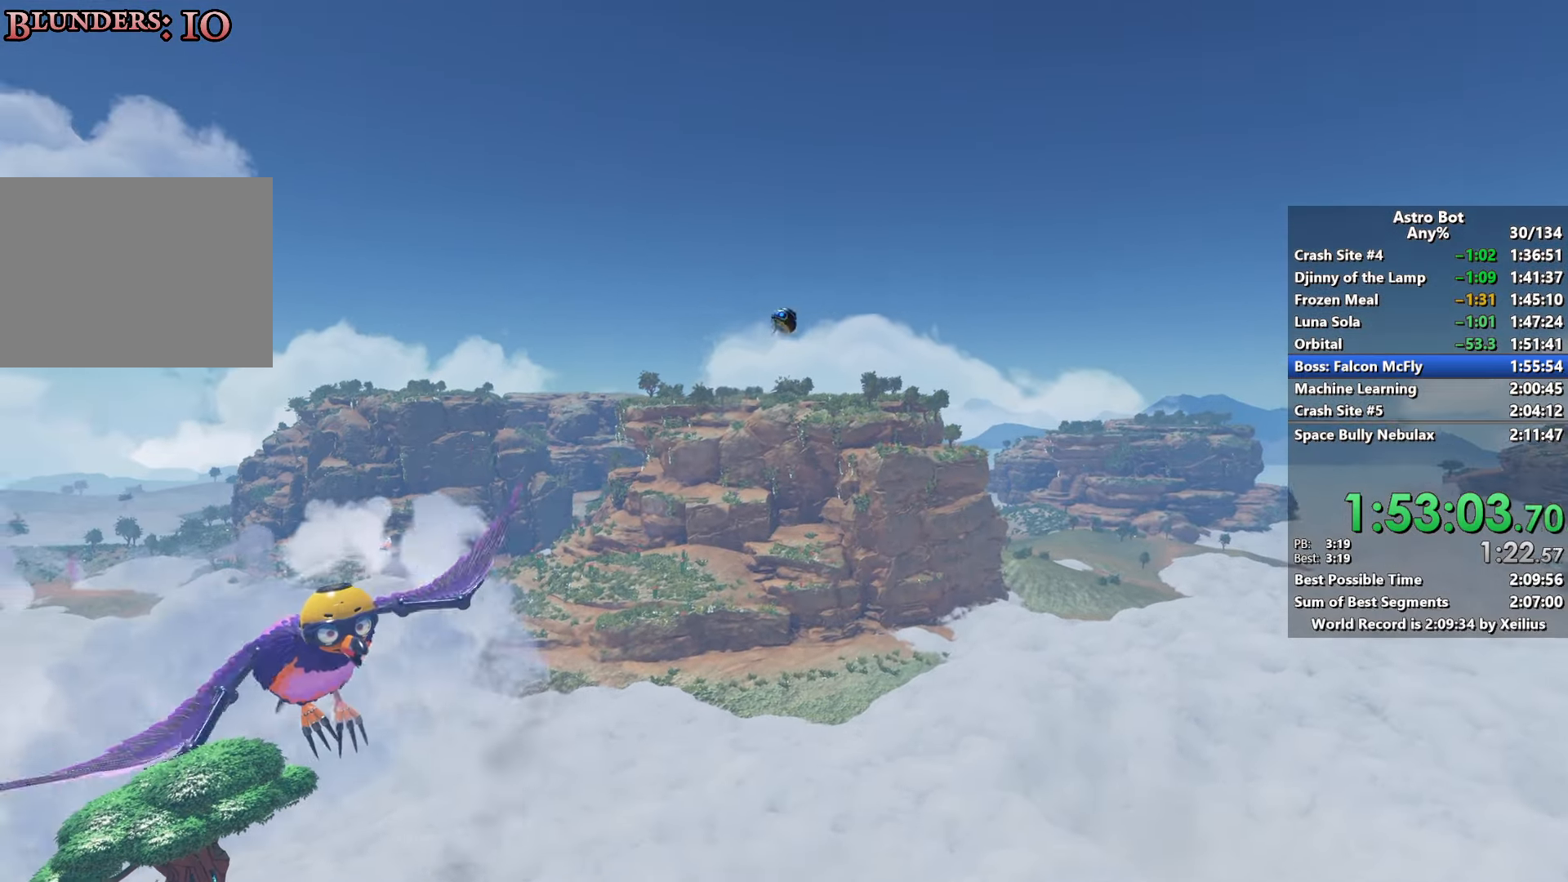
{"buttons": [], "left_stick": "center", "right_stick": "center", "events": [[316, "left_stick", "center"]]}
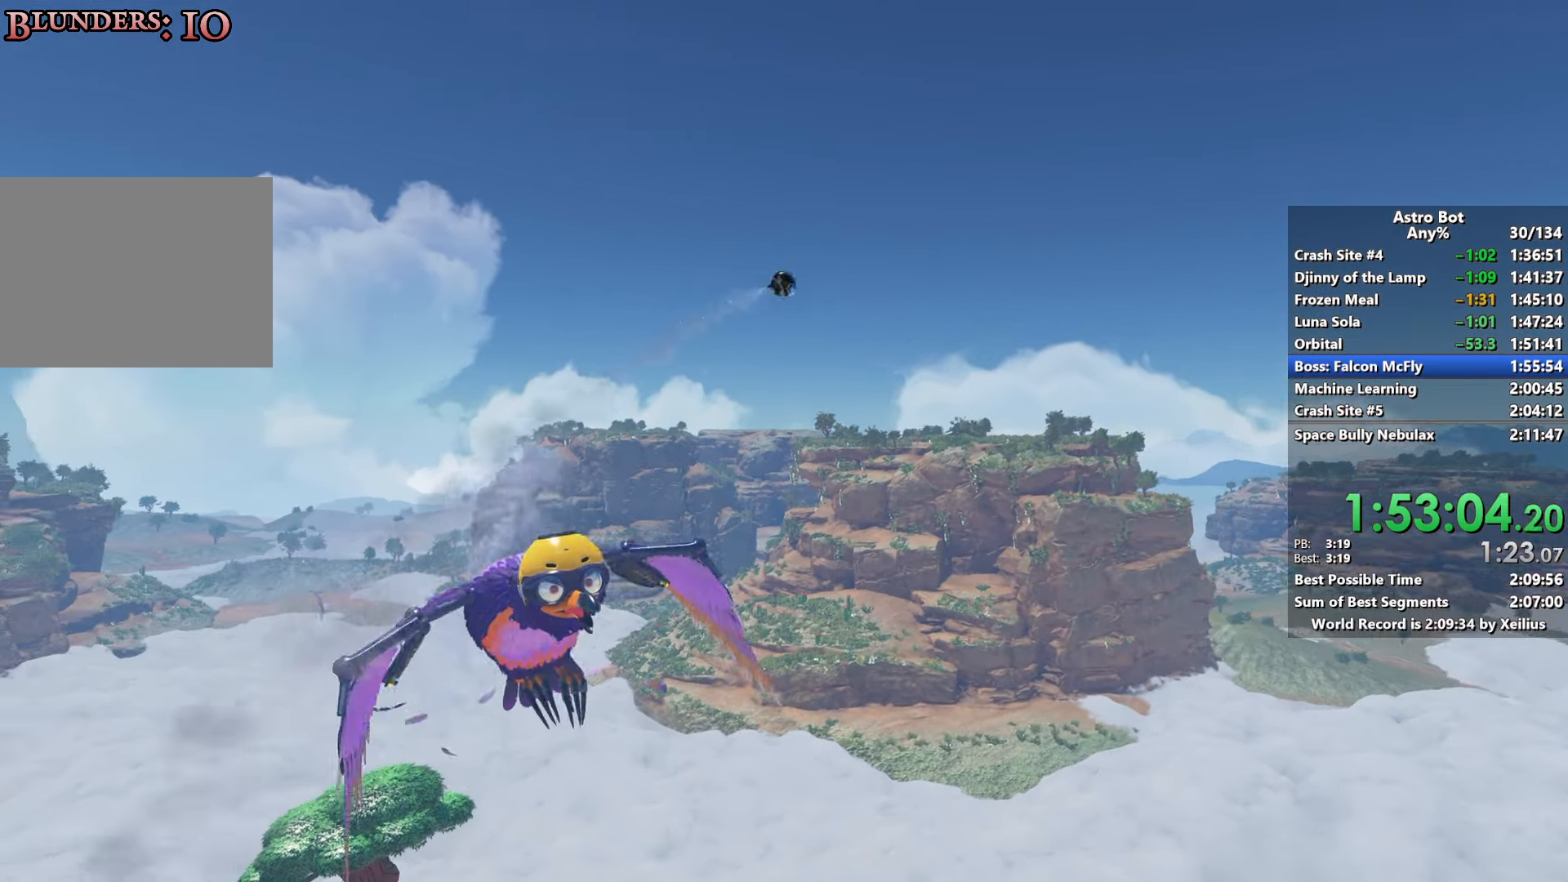
{"buttons": [], "left_stick": "up-right", "right_stick": "center", "events": [[33, "left_stick", "up"], [316, "left_stick", "up-right"]]}
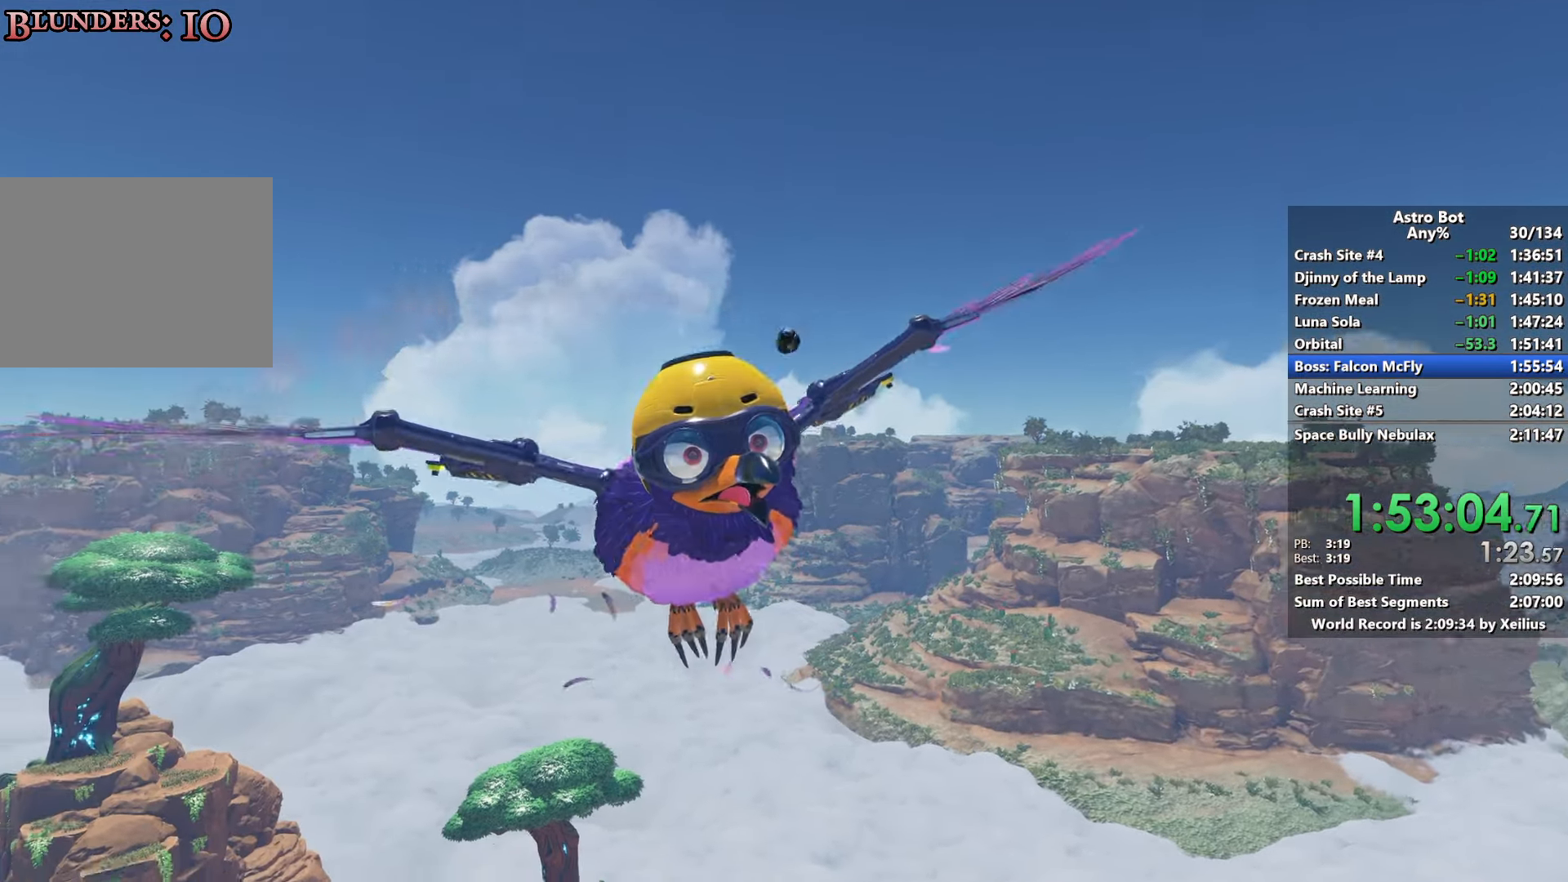
{"buttons": [], "left_stick": "right", "right_stick": "center", "events": [[216, "right_stick", "down-left"], [500, "left_stick", "right"], [500, "right_stick", "center"]]}
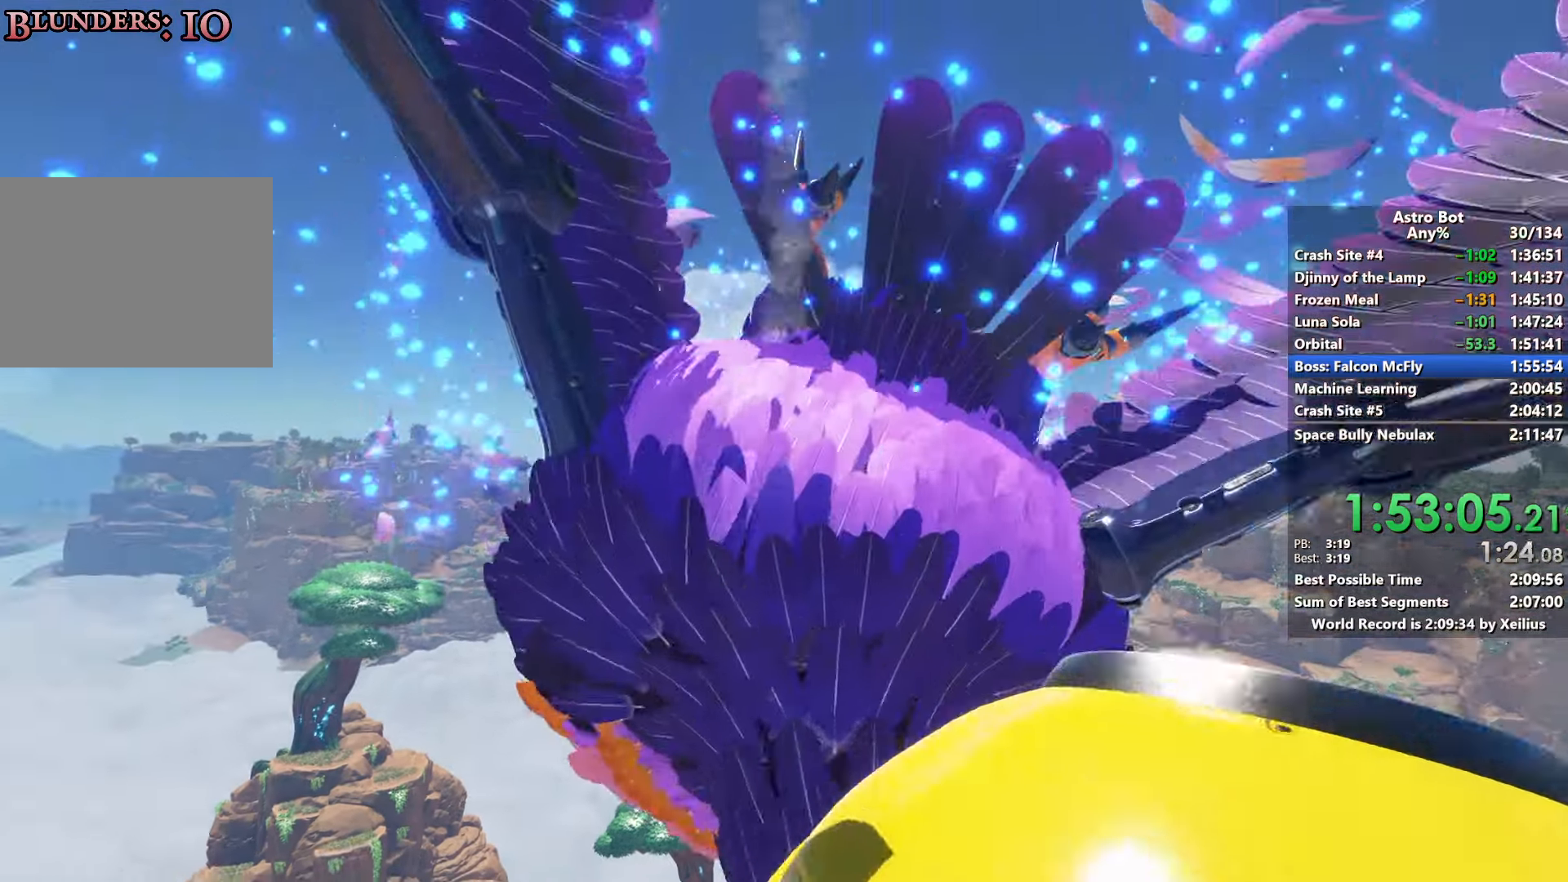
{"buttons": [], "left_stick": "center", "right_stick": "down-right", "events": [[83, "right_stick", "right"], [100, "left_stick", "down-right"], [133, "right_stick", "down-right"], [416, "left_stick", "center"]]}
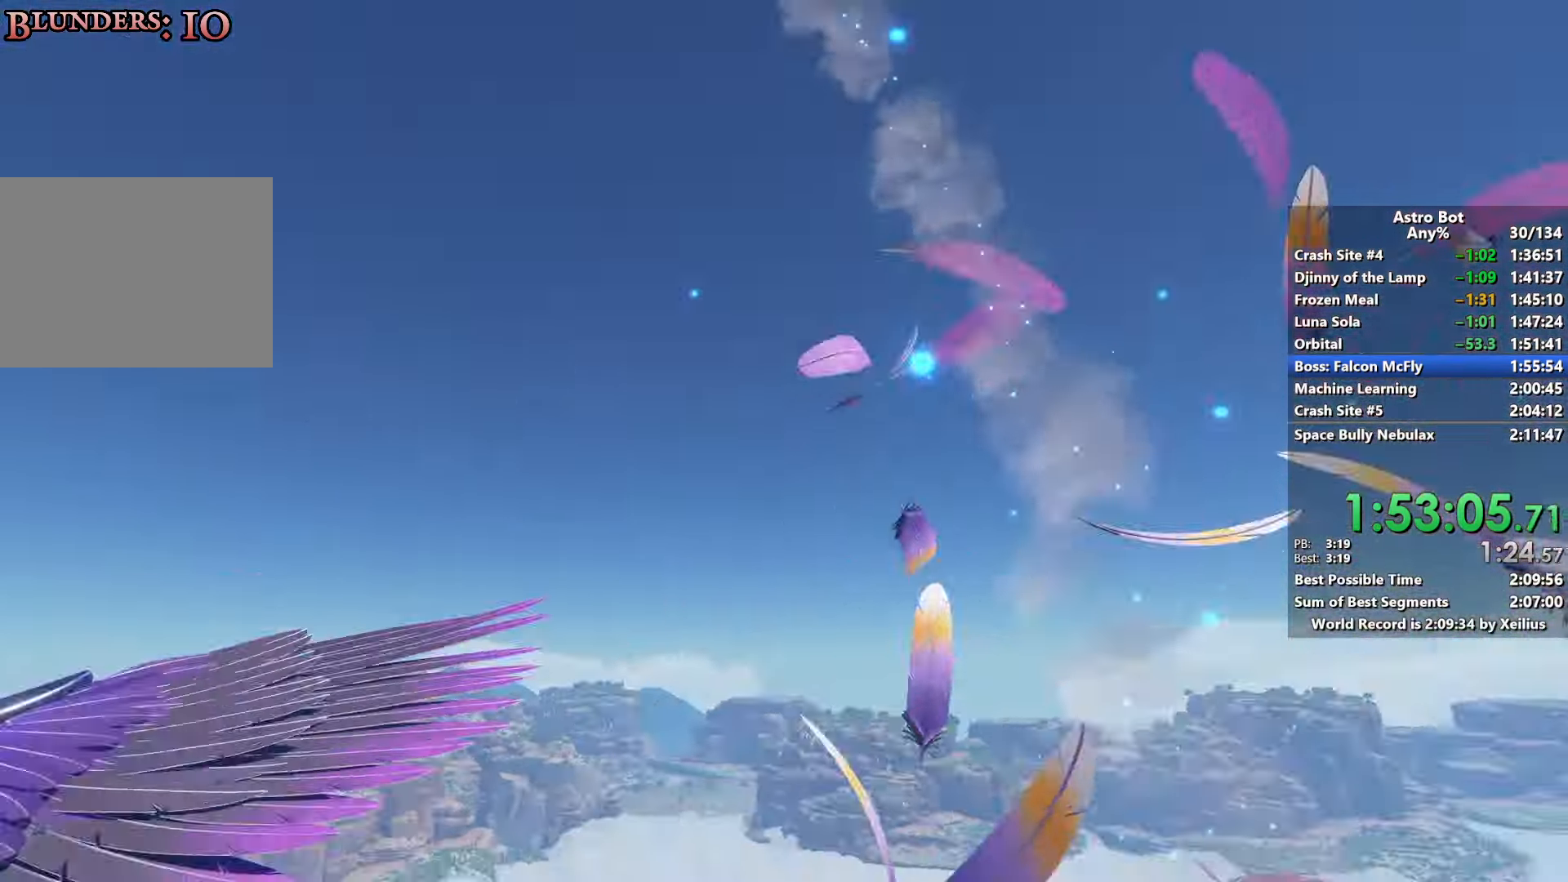
{"buttons": [], "left_stick": "up-left", "right_stick": "down-left", "events": [[183, "left_stick", "left"], [216, "right_stick", "center"], [350, "right_stick", "down-left"], [416, "left_stick", "up-left"]]}
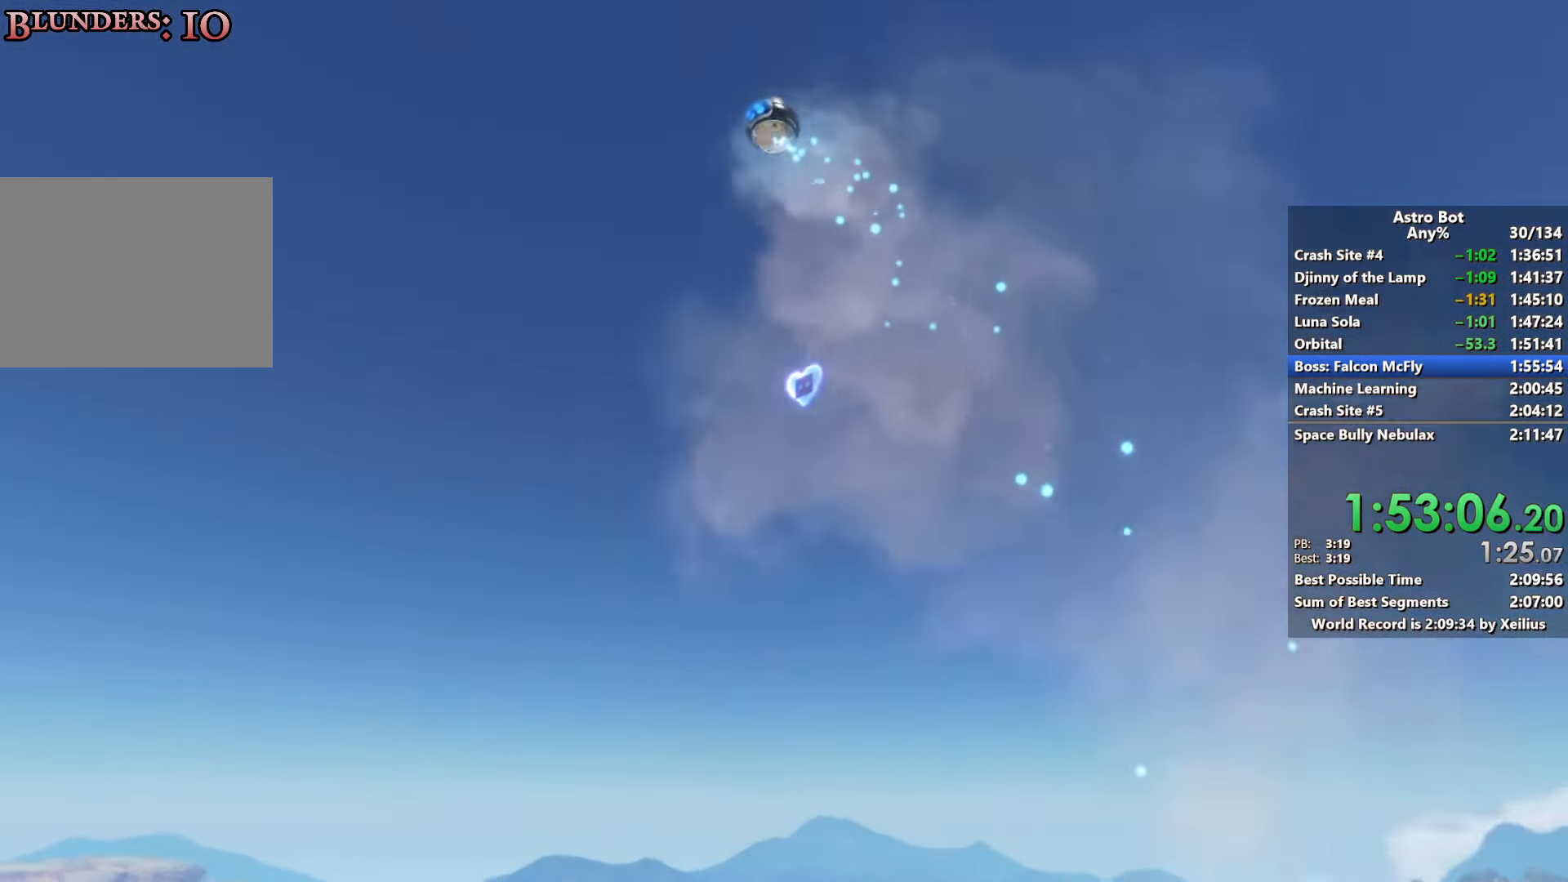
{"buttons": [], "left_stick": "up", "right_stick": "down-left", "events": [[83, "left_stick", "up"]]}